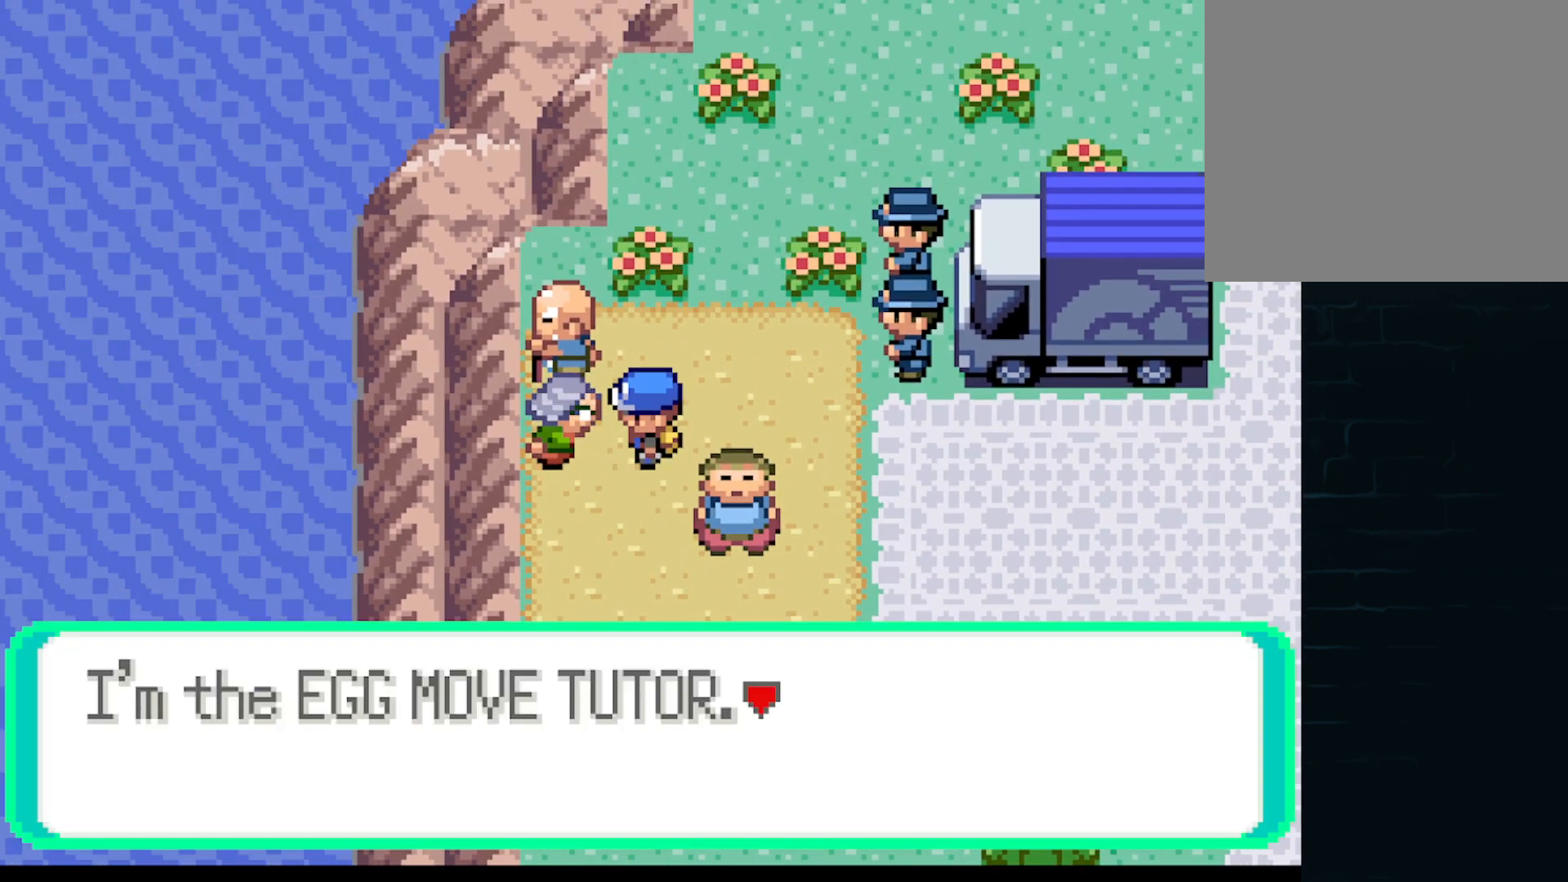
Gameplay with a controller (Xbox layout); each line is a JSON object with the inputs held at the frame after it. "events" lists button and stick changes between this image and that frame as [ms after this image, input, new state], when the widget could be followed in between. Not read: right_stick.
{"buttons": [], "left_stick": "center", "events": [[167, "left_stick", "up"], [292, "left_stick", "center"]]}
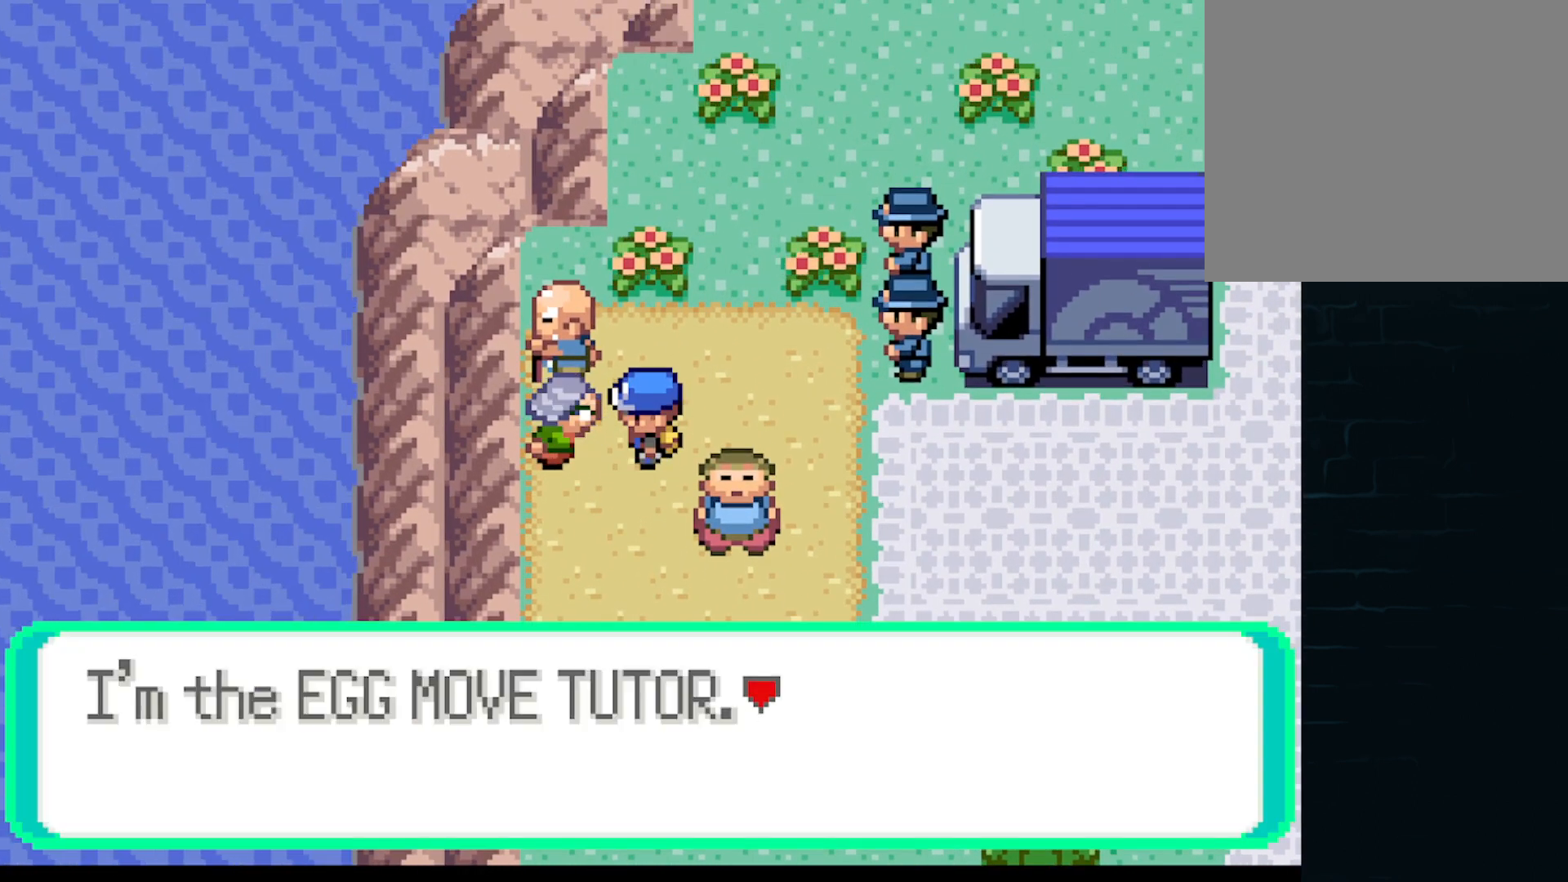
{"buttons": [], "left_stick": "center", "events": [[125, "B", "down"], [208, "B", "up"]]}
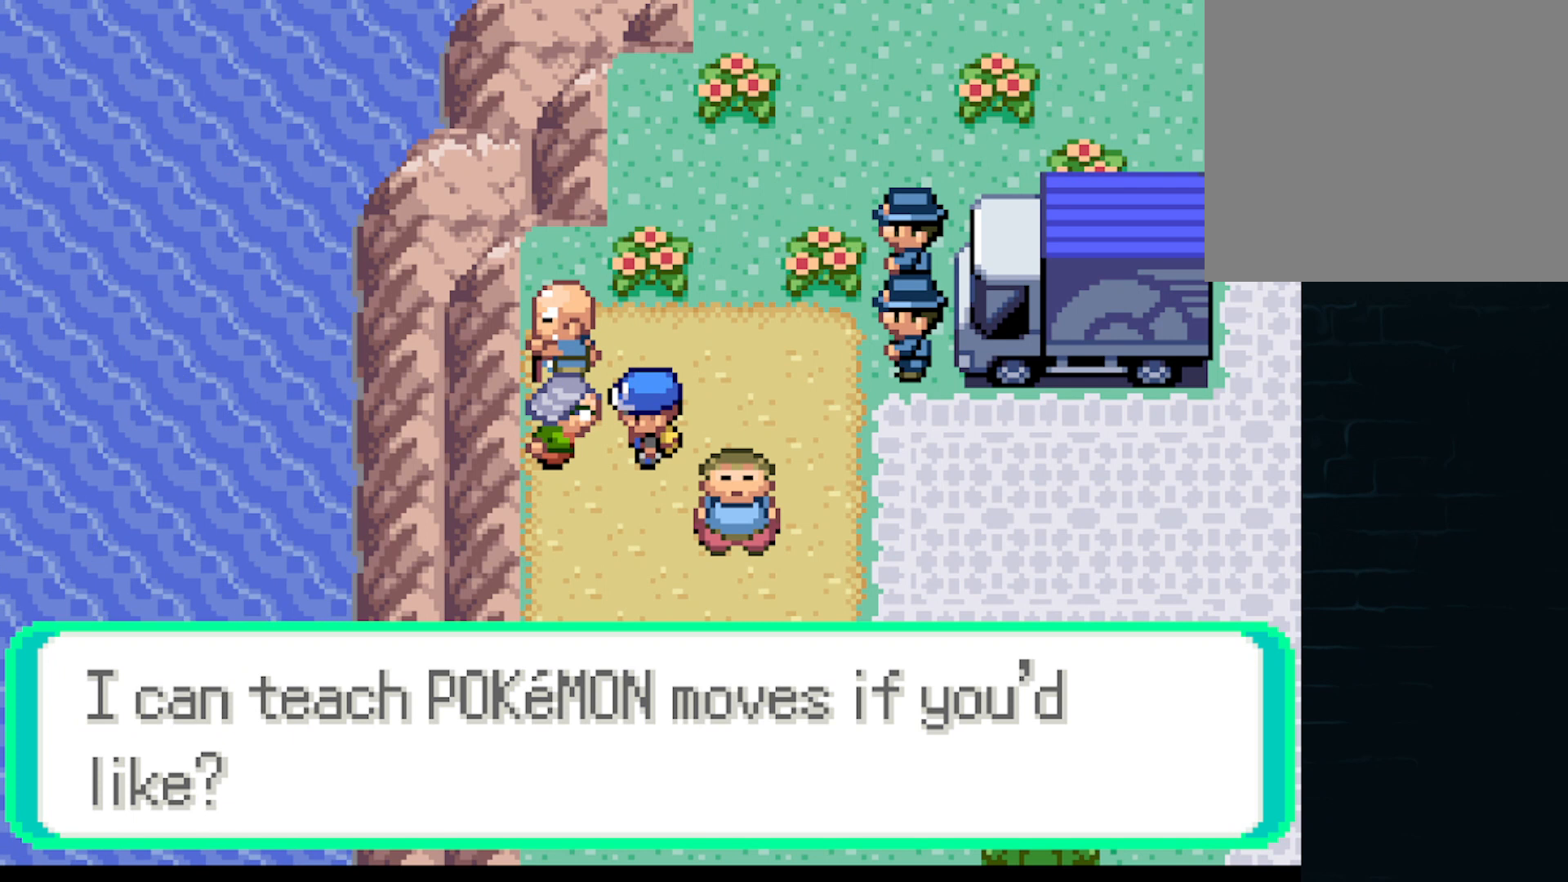
{"buttons": [], "left_stick": "center", "events": [[375, "B", "down"], [459, "B", "up"]]}
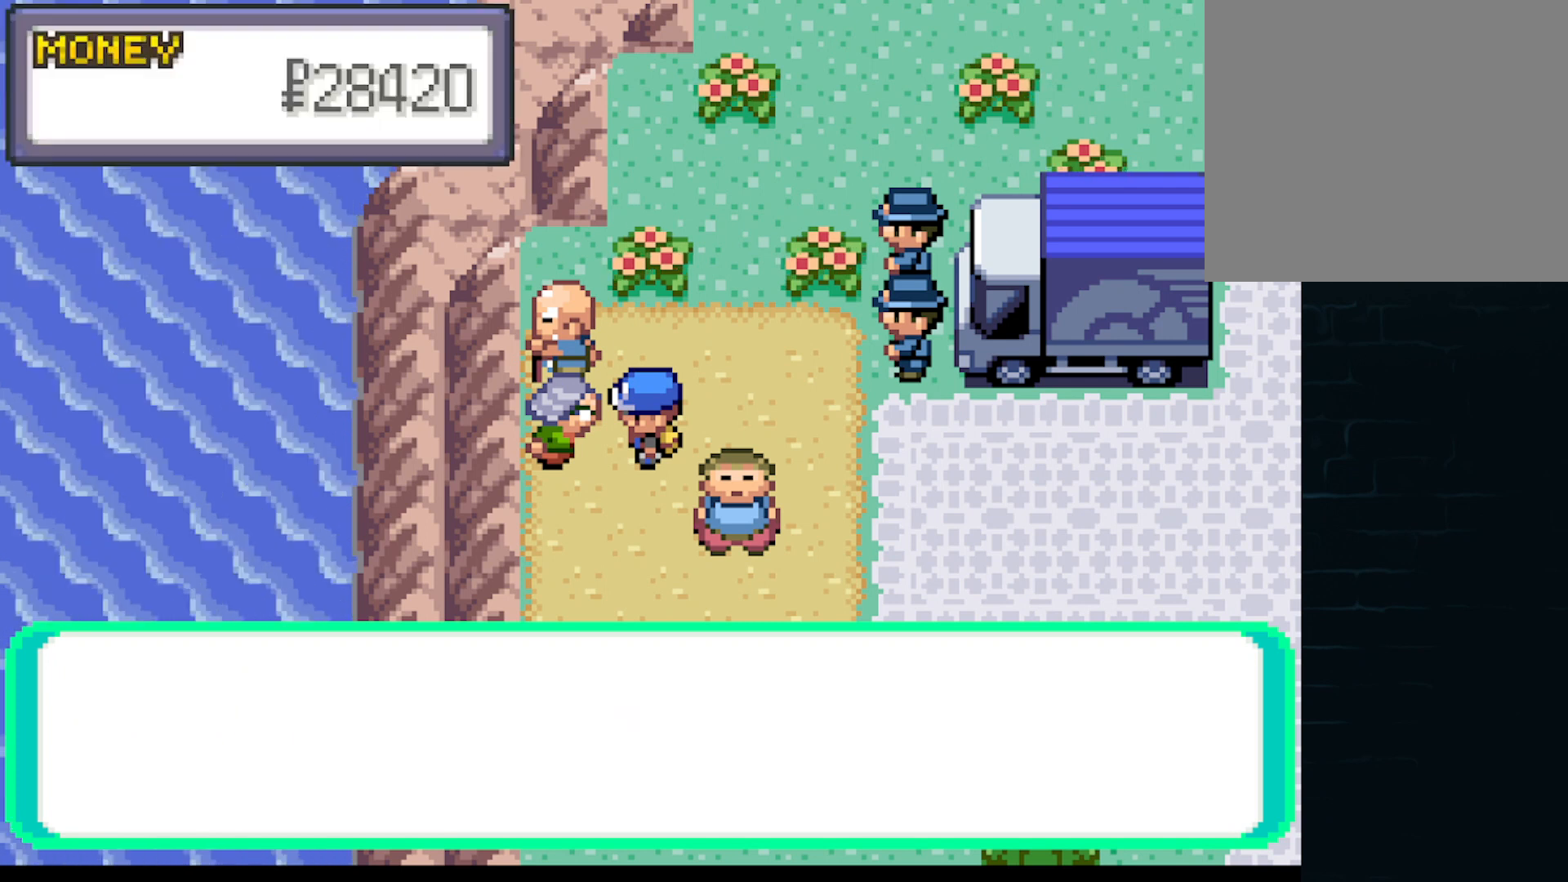
{"buttons": [], "left_stick": "center", "events": []}
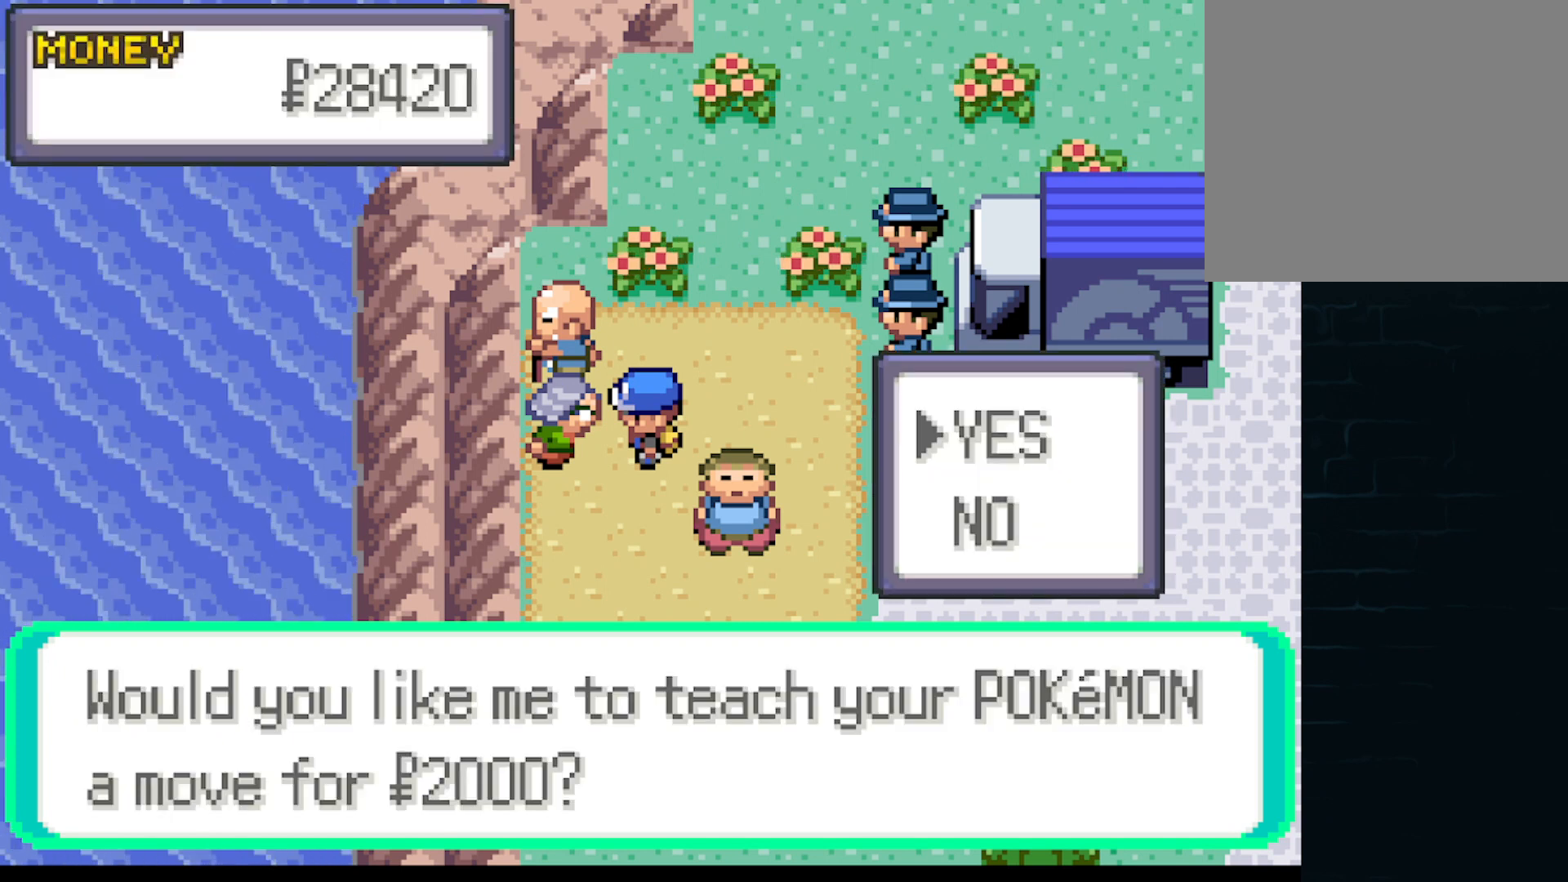
{"buttons": ["A"], "left_stick": "center", "events": [[501, "A", "down"]]}
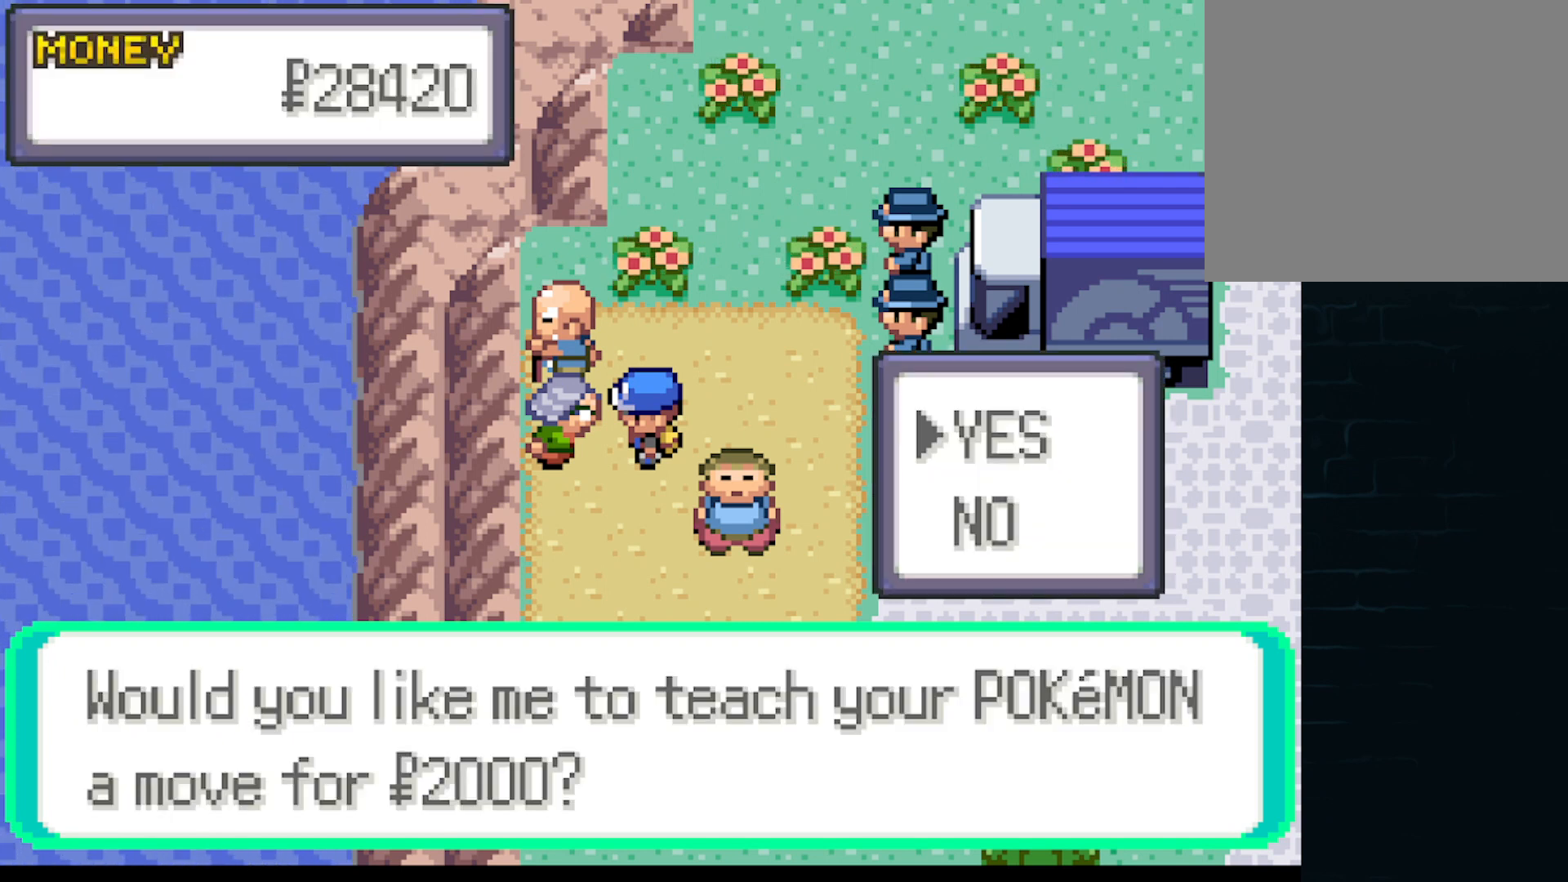
{"buttons": [], "left_stick": "center", "events": [[83, "A", "up"], [83, "left_stick", "up"], [334, "A", "down"], [375, "left_stick", "center"], [417, "A", "up"]]}
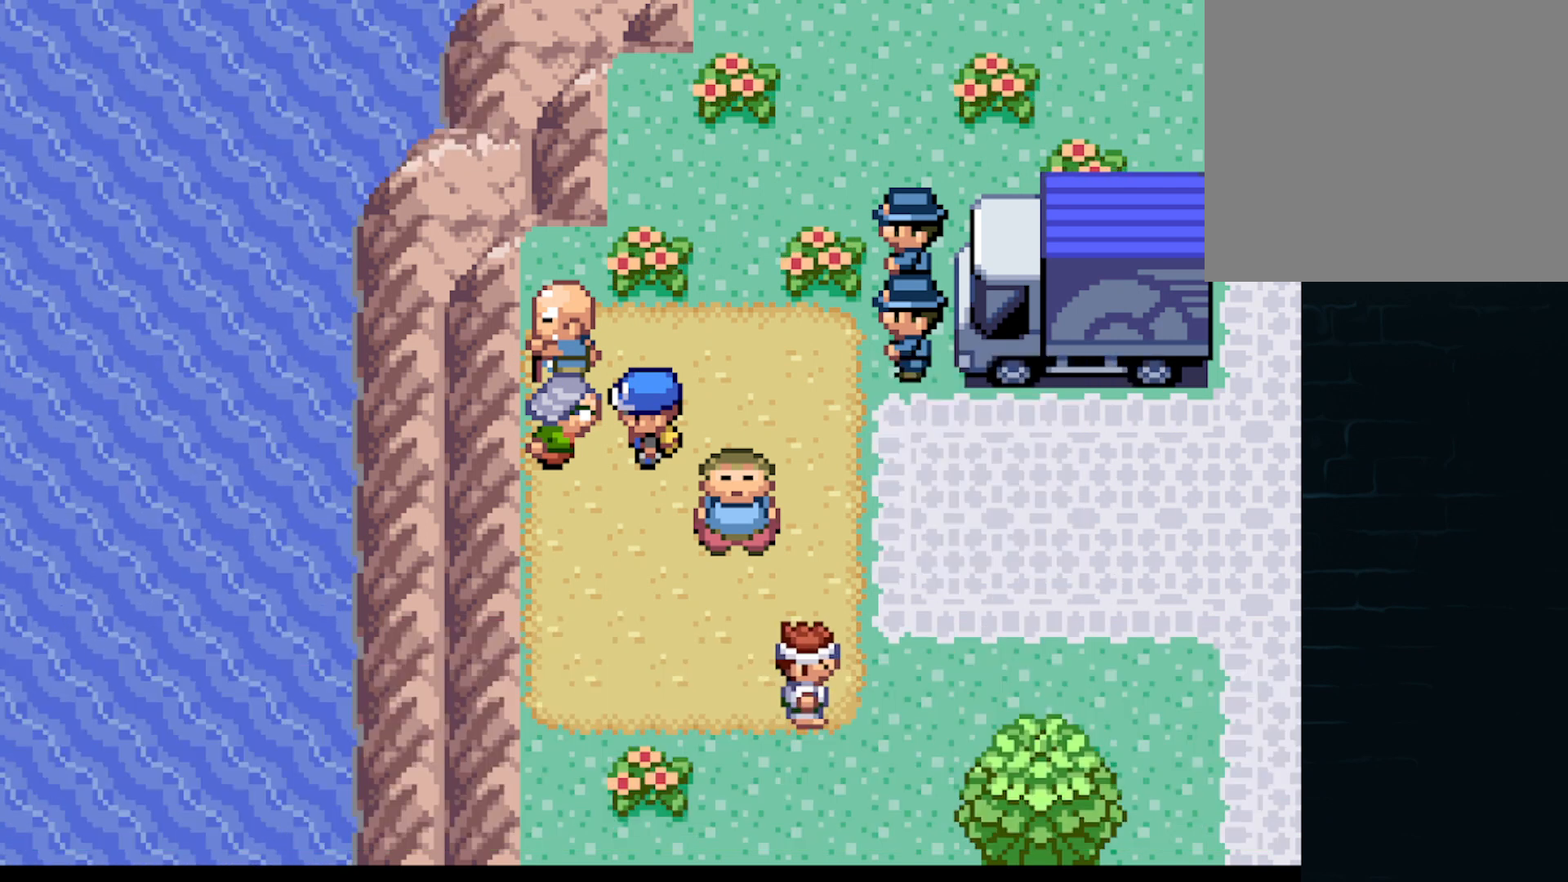
{"buttons": [], "left_stick": "center", "events": [[126, "left_stick", "up"], [376, "left_stick", "center"]]}
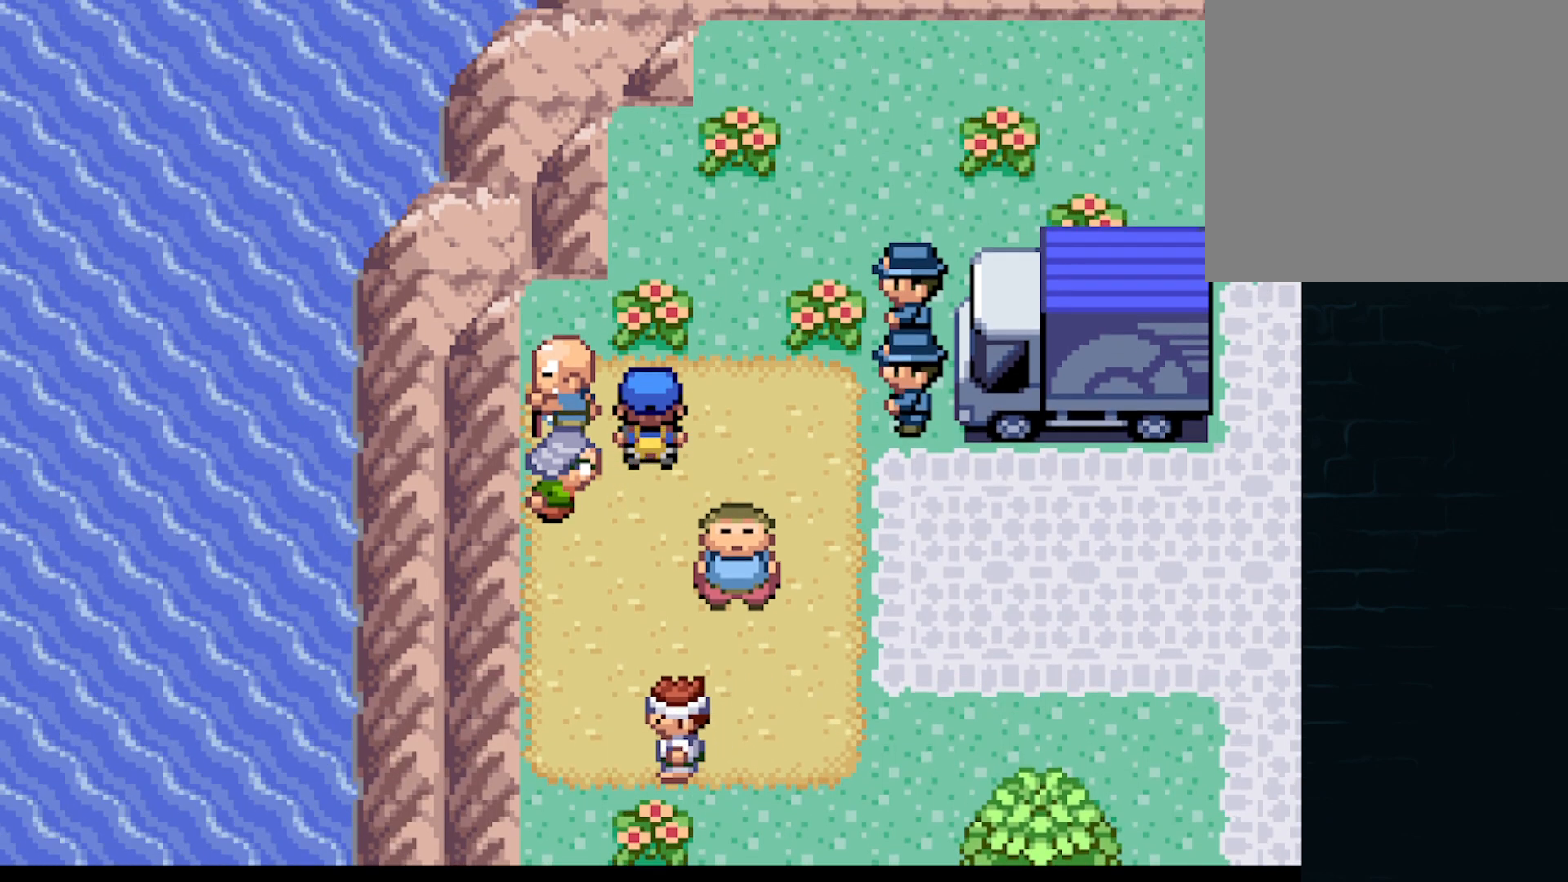
{"buttons": [], "left_stick": "center", "events": [[42, "left_stick", "left"], [250, "left_stick", "center"], [292, "B", "down"], [417, "B", "up"]]}
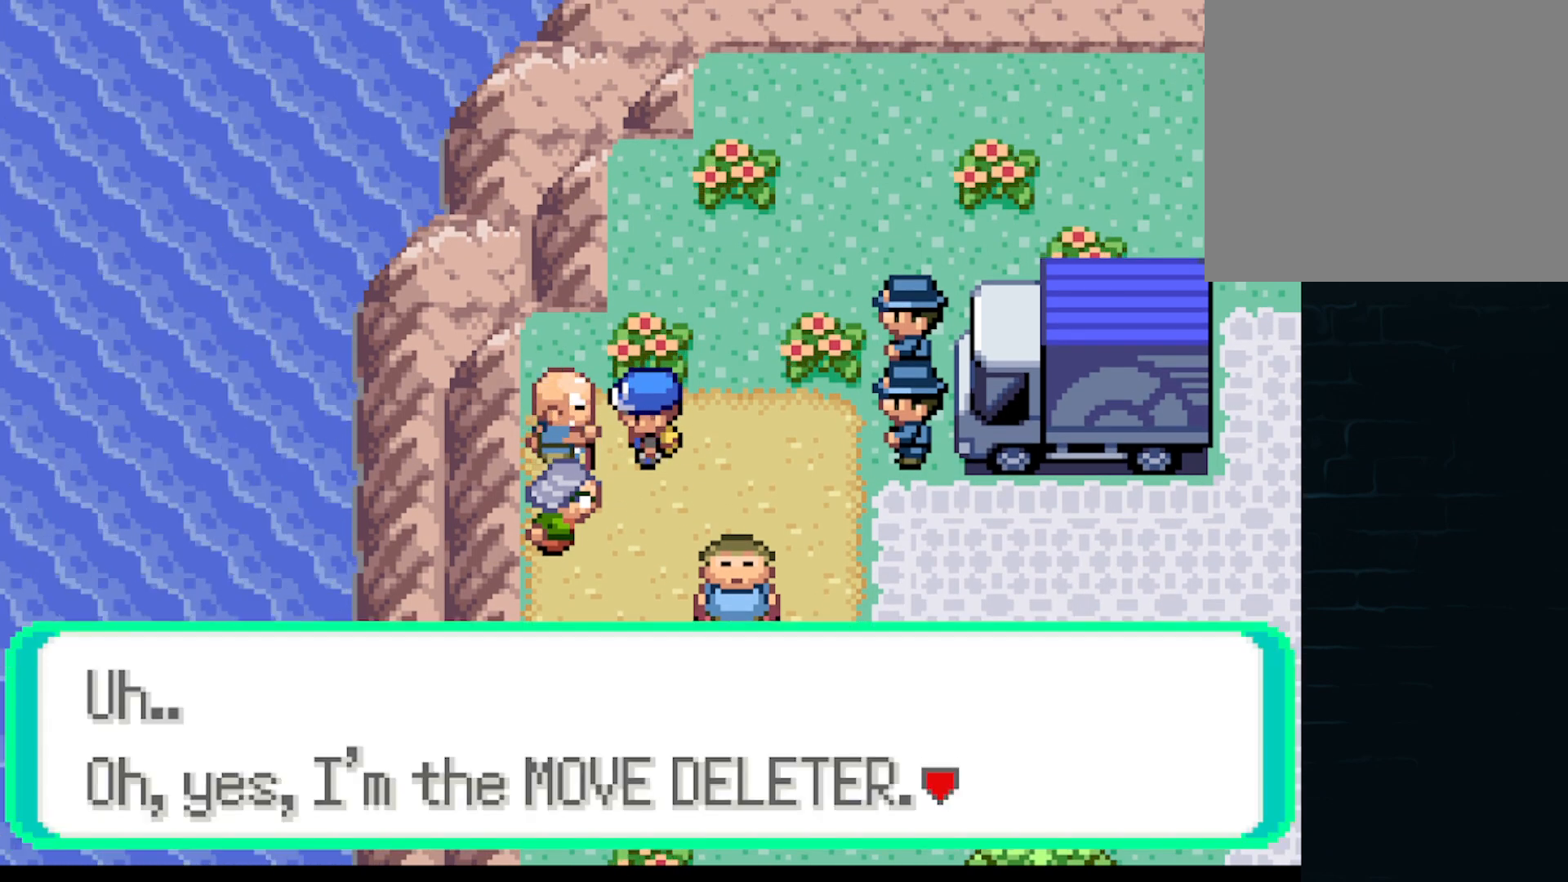
{"buttons": [], "left_stick": "center", "events": []}
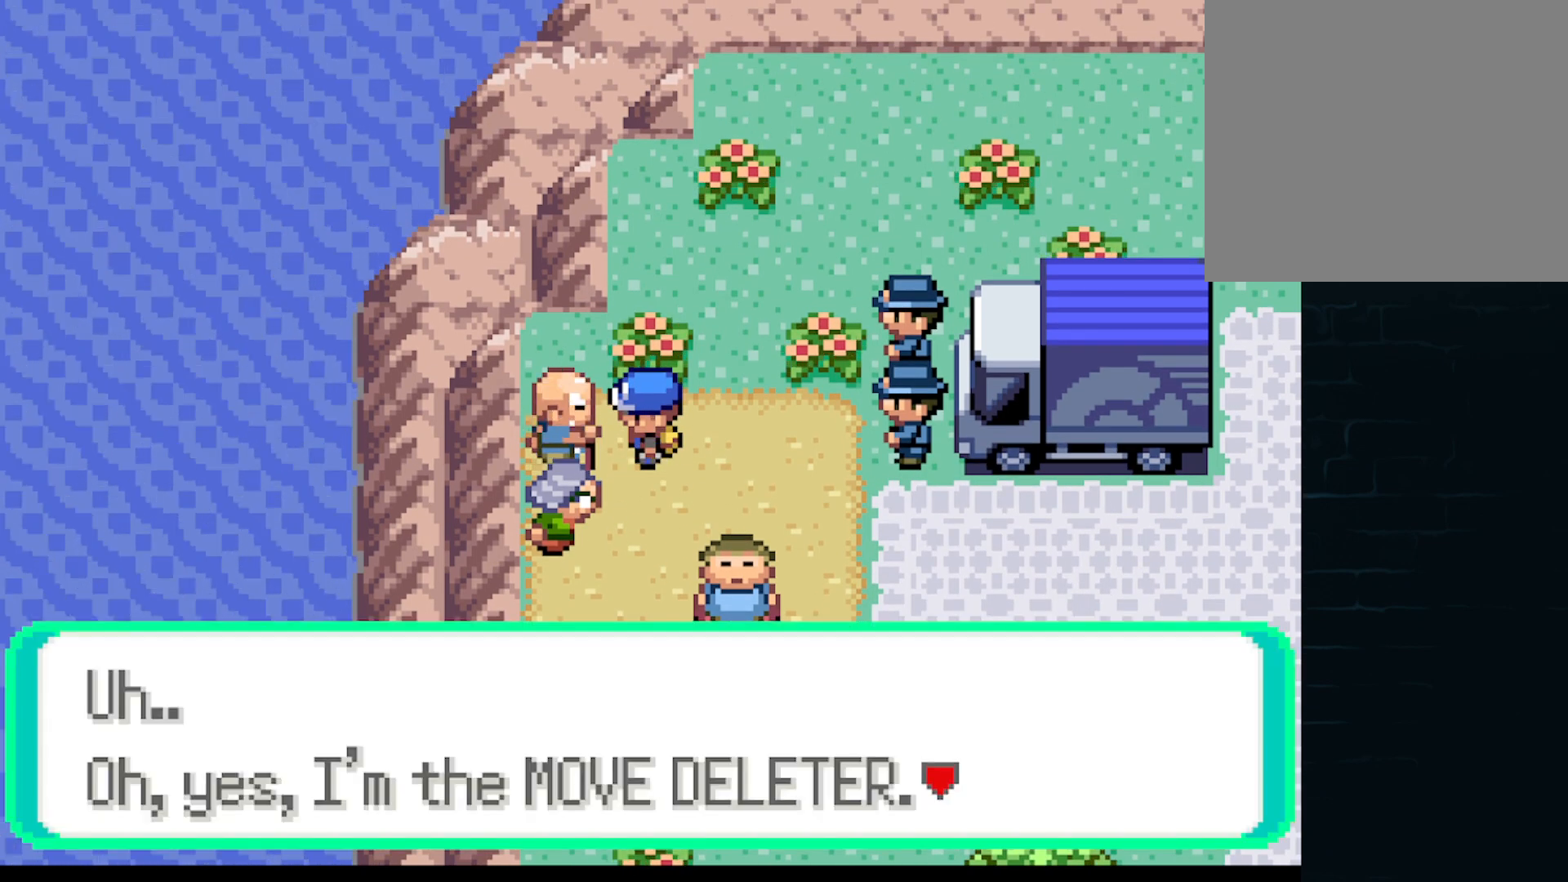
{"buttons": [], "left_stick": "down", "events": [[125, "A", "down"], [292, "A", "up"], [334, "left_stick", "down"], [417, "A", "down"], [500, "A", "up"]]}
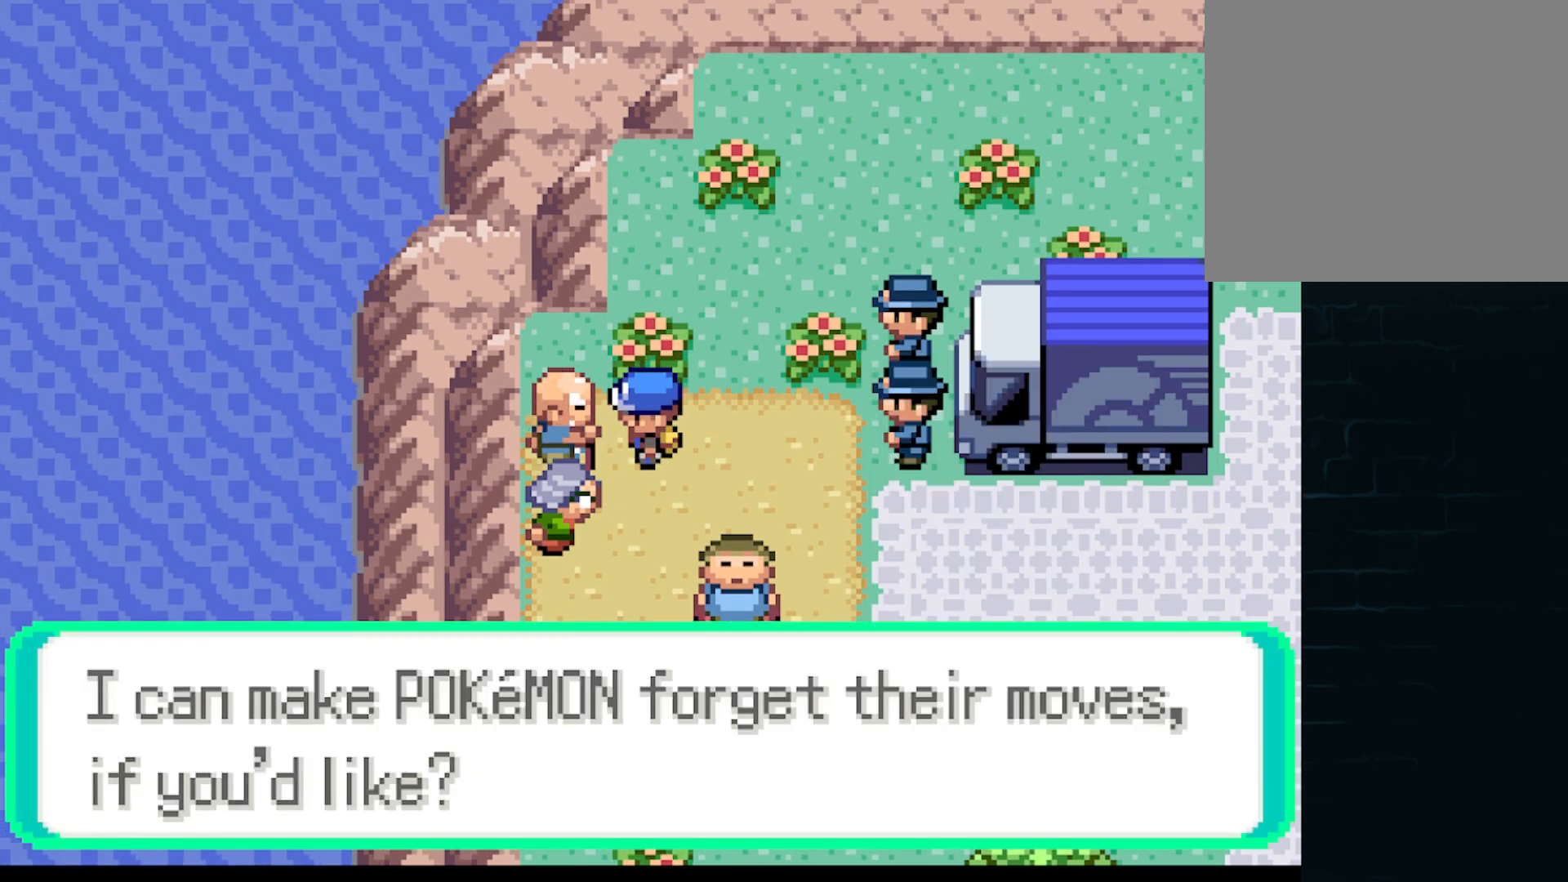
{"buttons": [], "left_stick": "down", "events": [[209, "A", "down"], [292, "A", "up"]]}
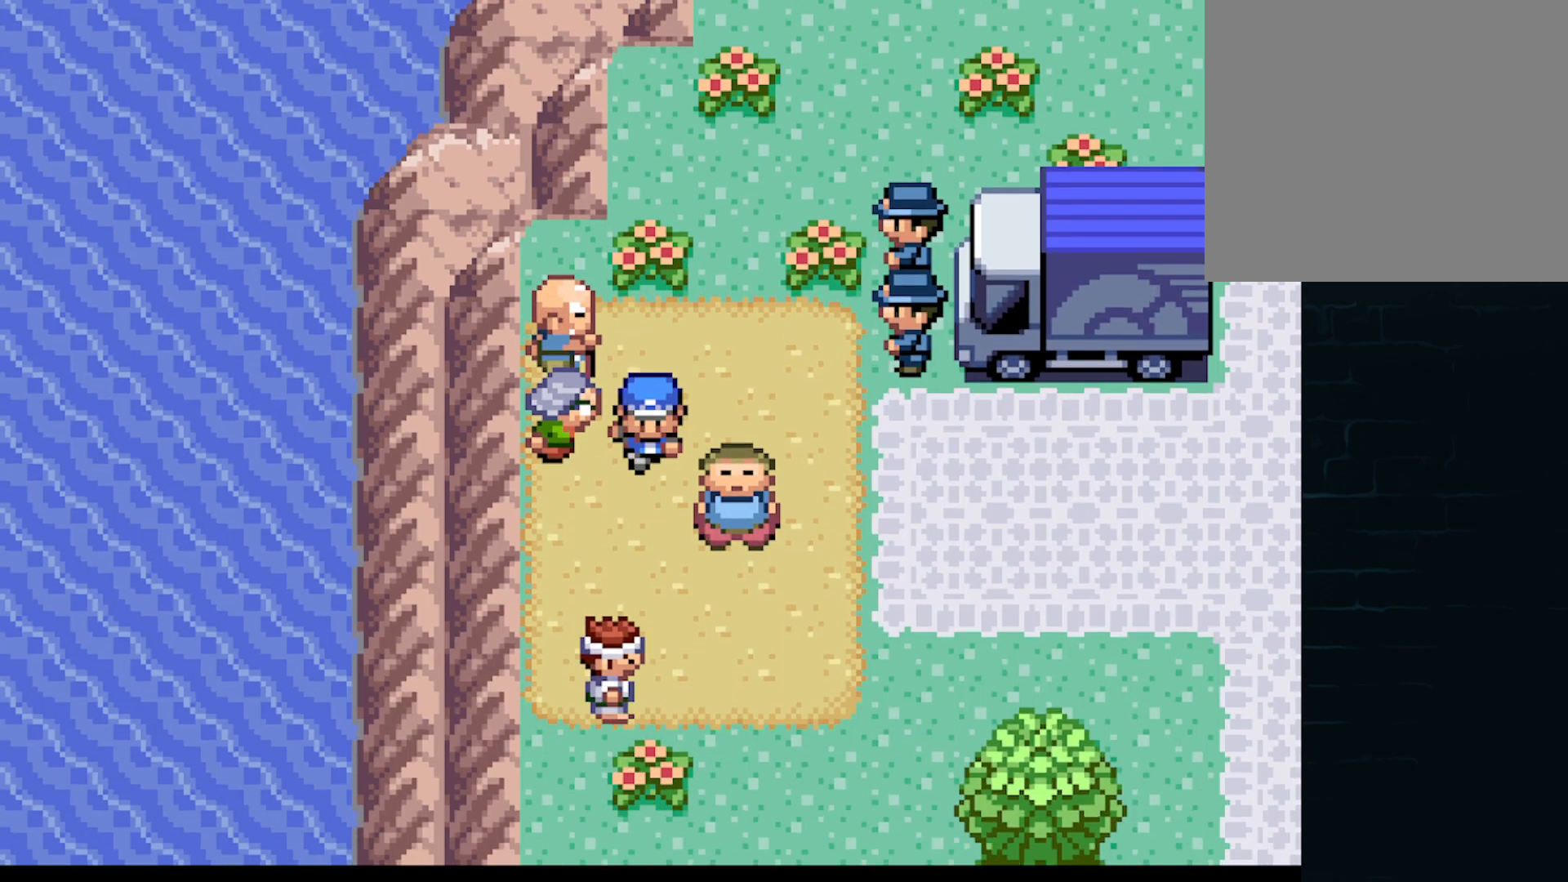
{"buttons": [], "left_stick": "center", "events": [[250, "left_stick", "center"]]}
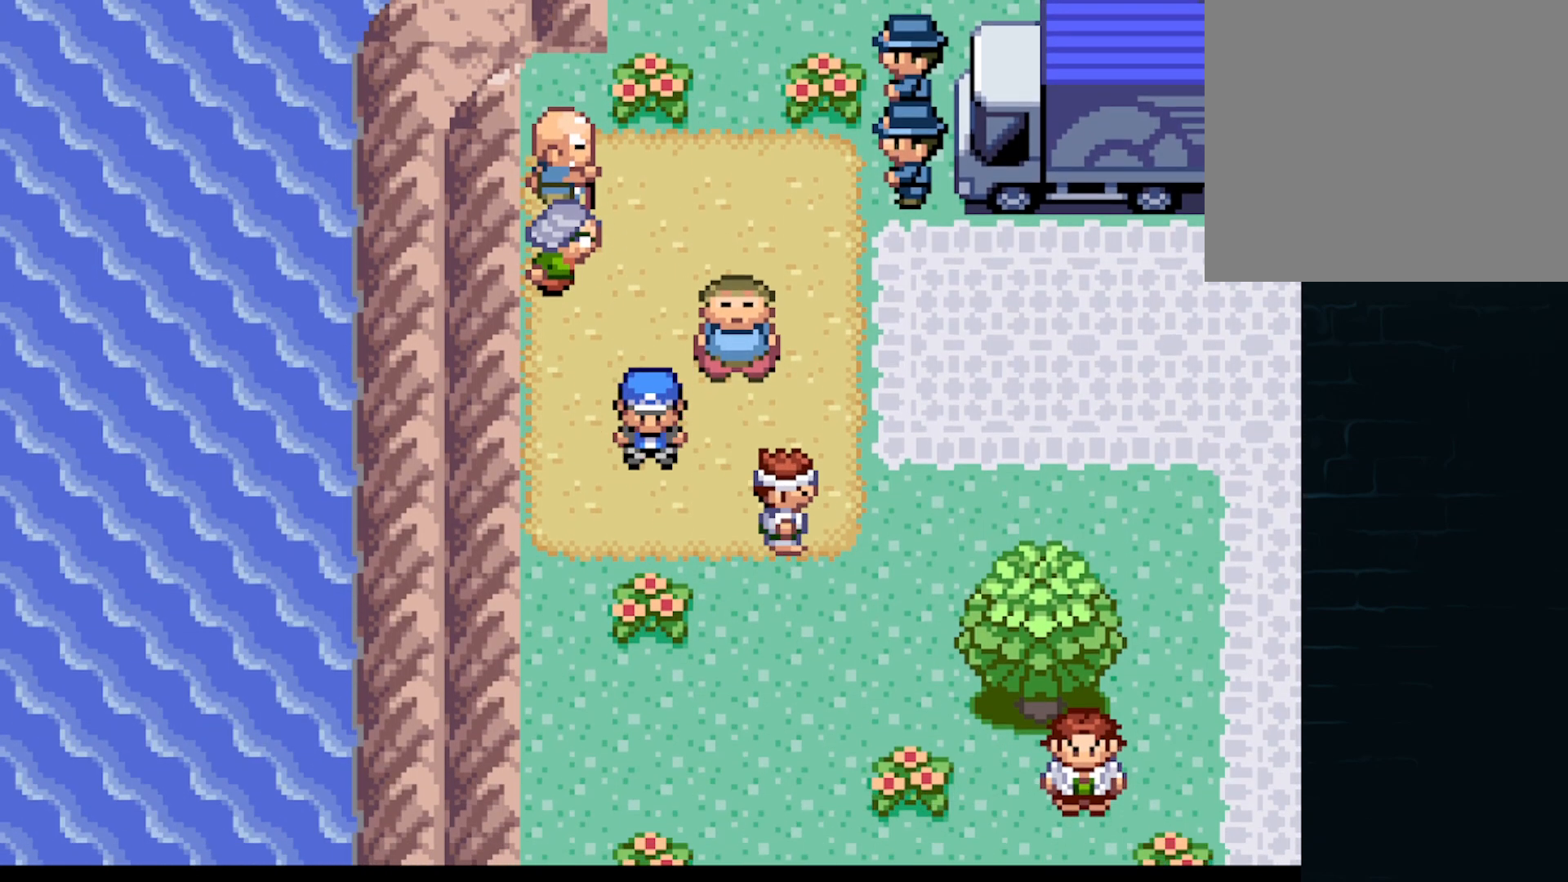
{"buttons": [], "left_stick": "up", "events": [[209, "left_stick", "right"], [459, "left_stick", "up"]]}
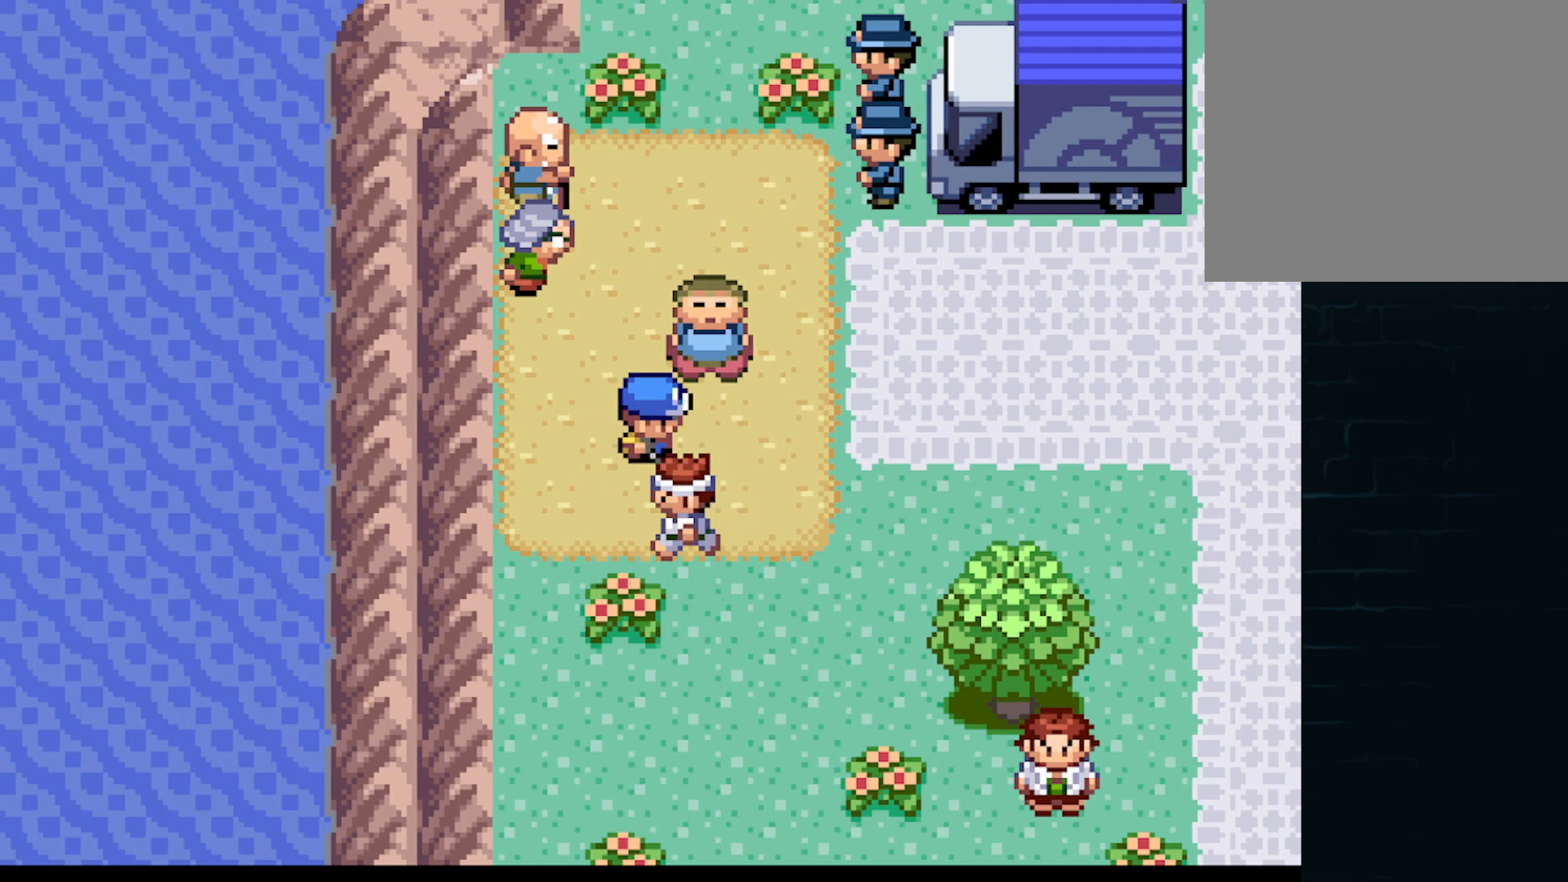
{"buttons": [], "left_stick": "center", "events": [[167, "left_stick", "center"], [208, "B", "down"], [292, "B", "up"]]}
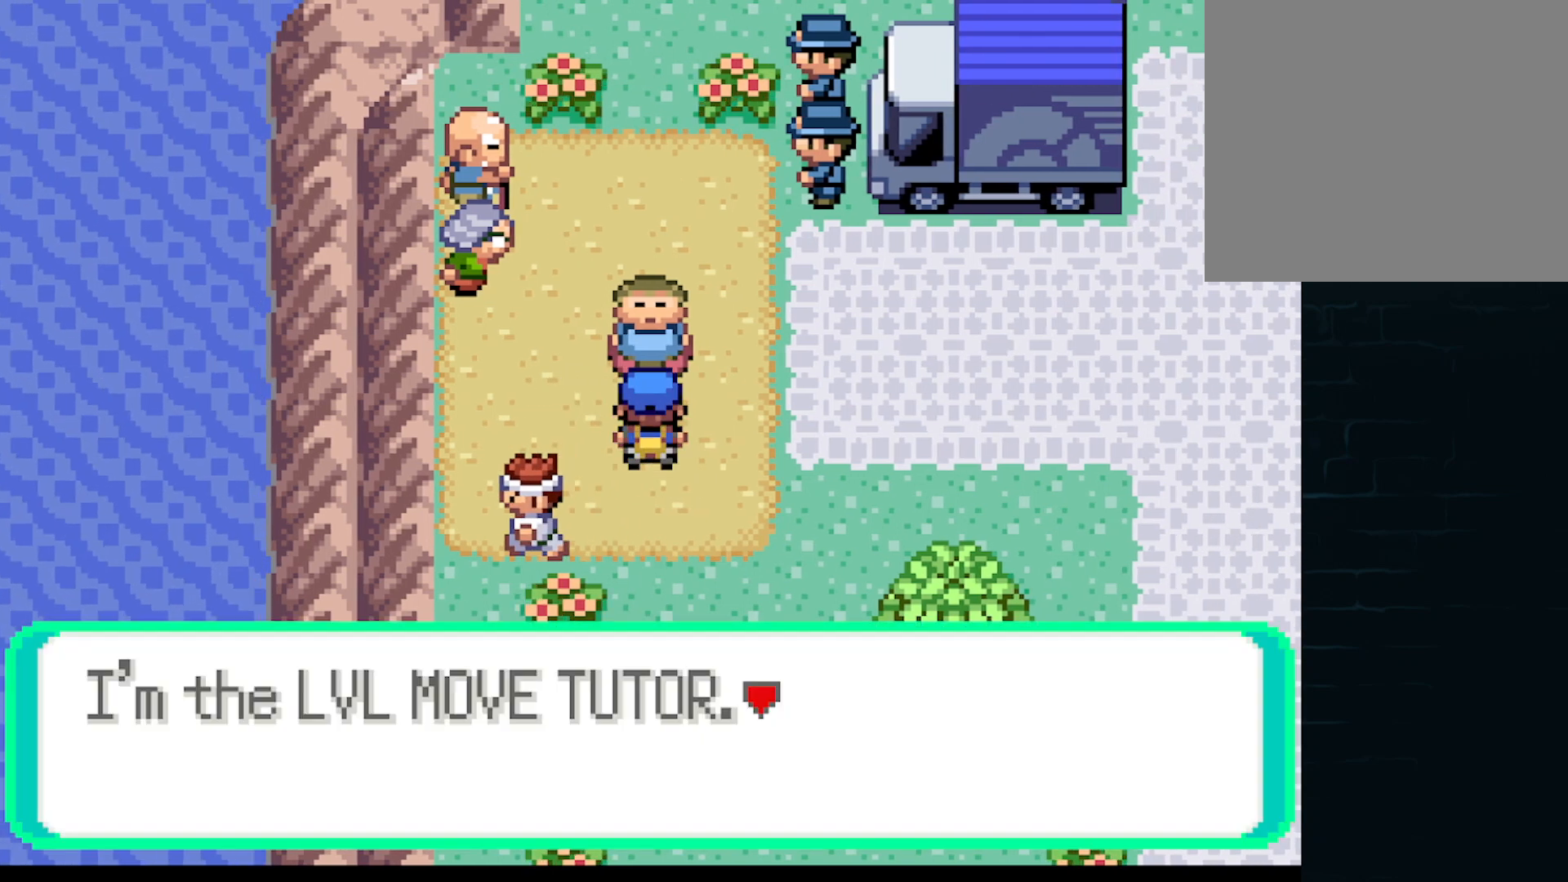
{"buttons": [], "left_stick": "center", "events": [[251, "A", "down"], [376, "A", "up"]]}
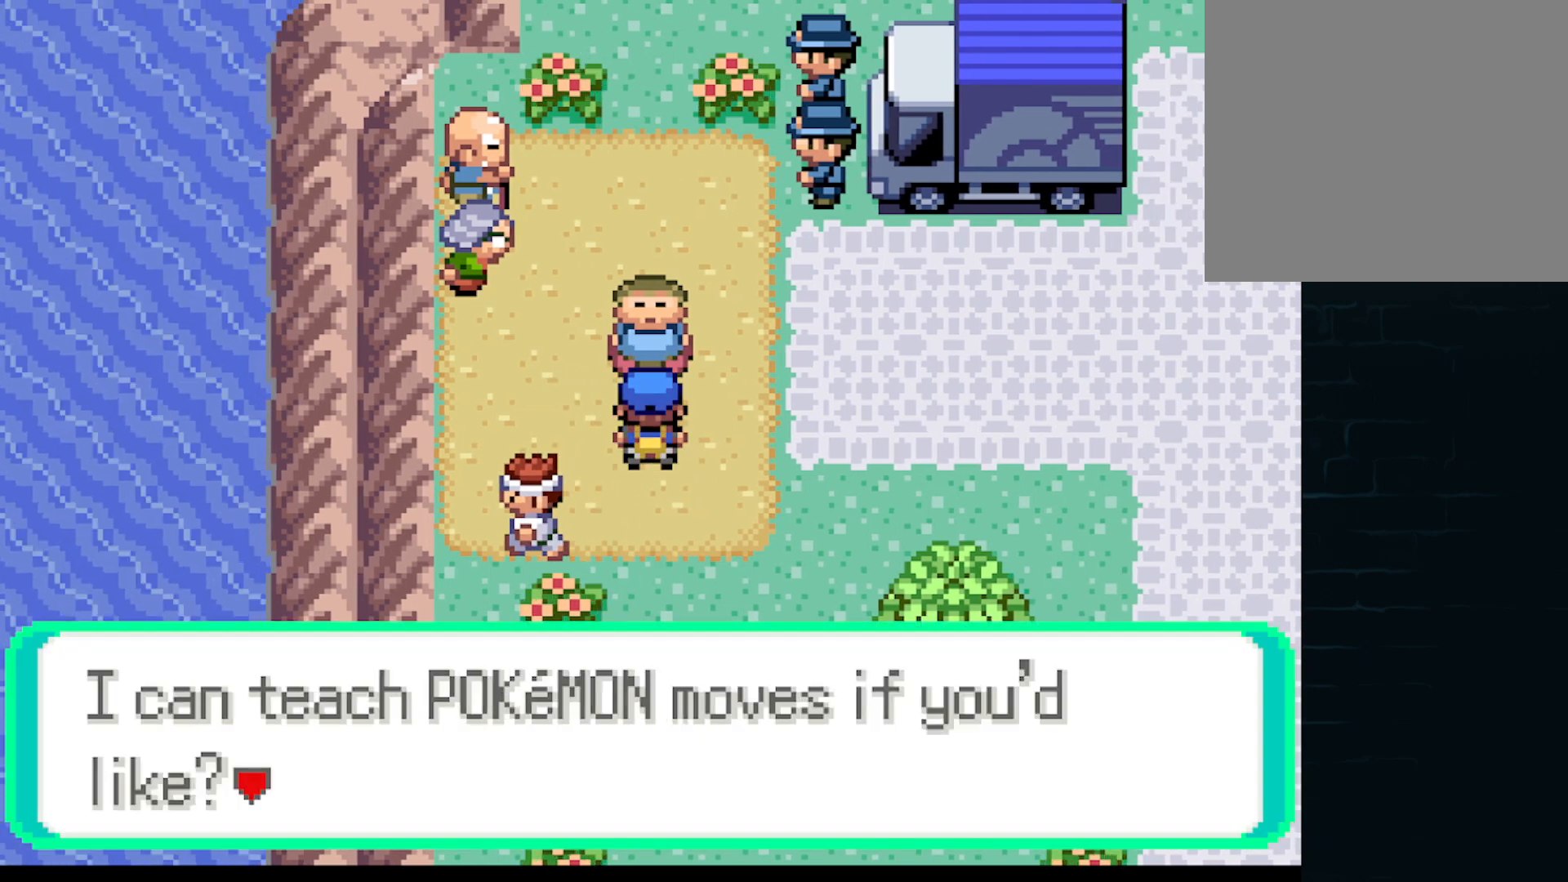
{"buttons": ["A"], "left_stick": "center", "events": [[417, "A", "down"]]}
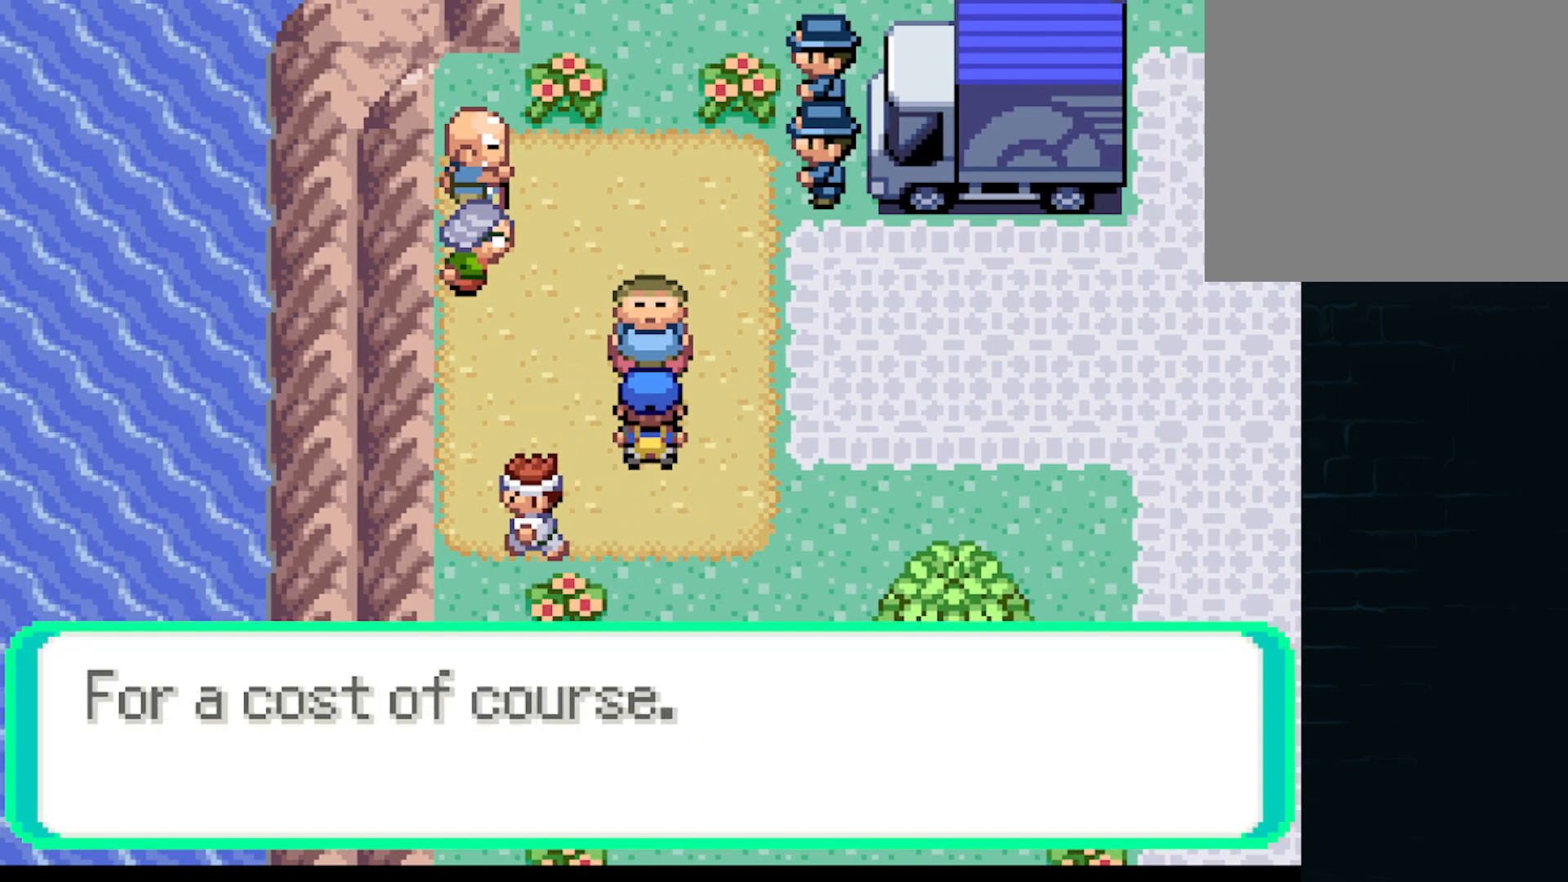
{"buttons": ["A"], "left_stick": "center", "events": [[42, "A", "up"], [376, "A", "down"]]}
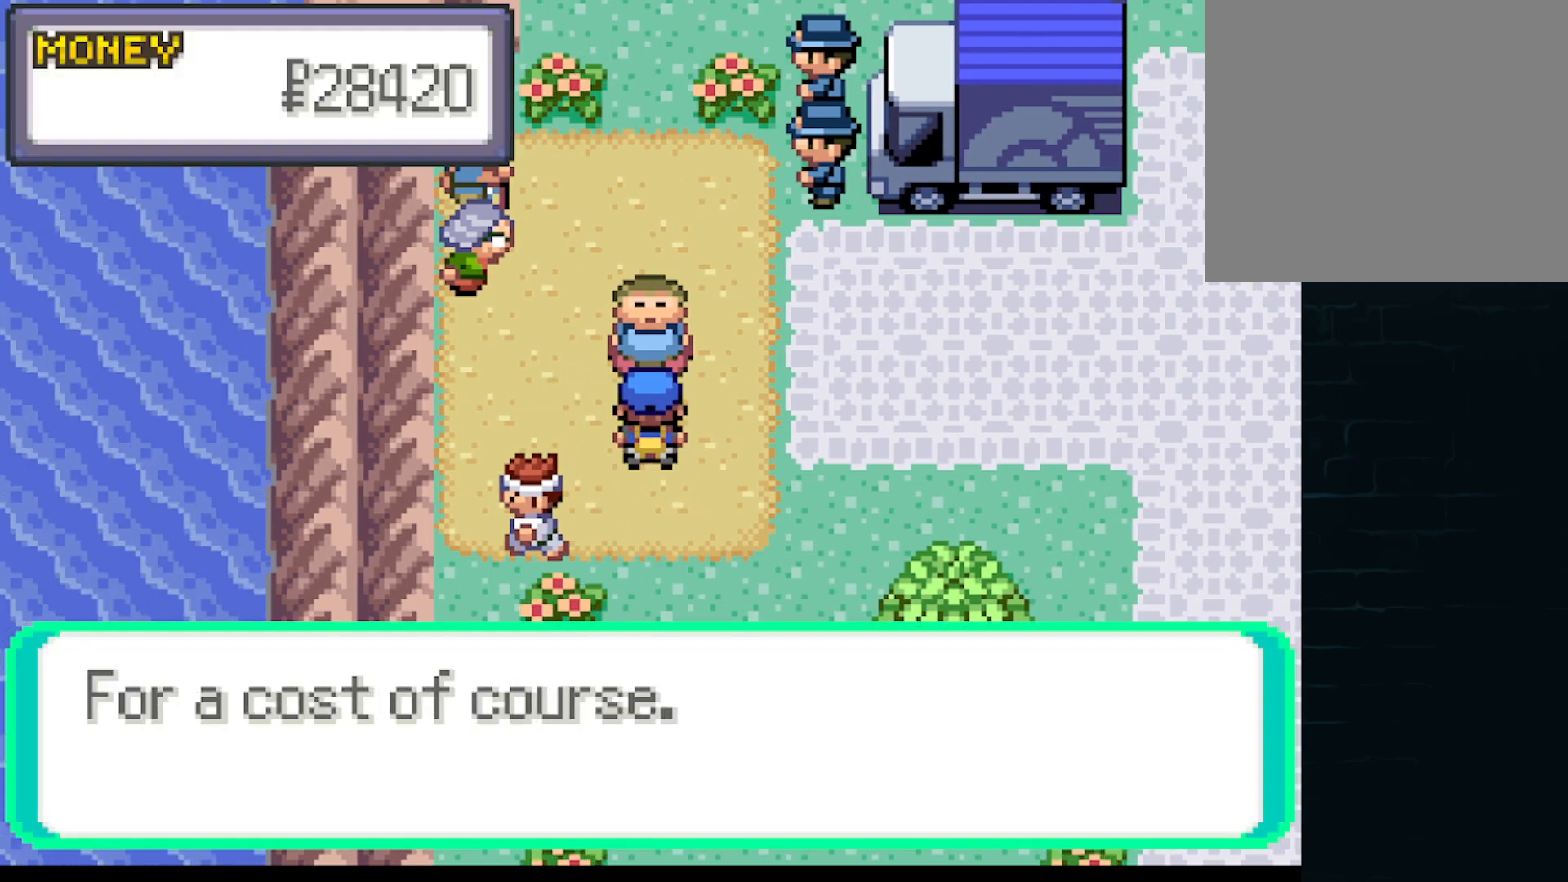
{"buttons": [], "left_stick": "center", "events": [[42, "A", "up"]]}
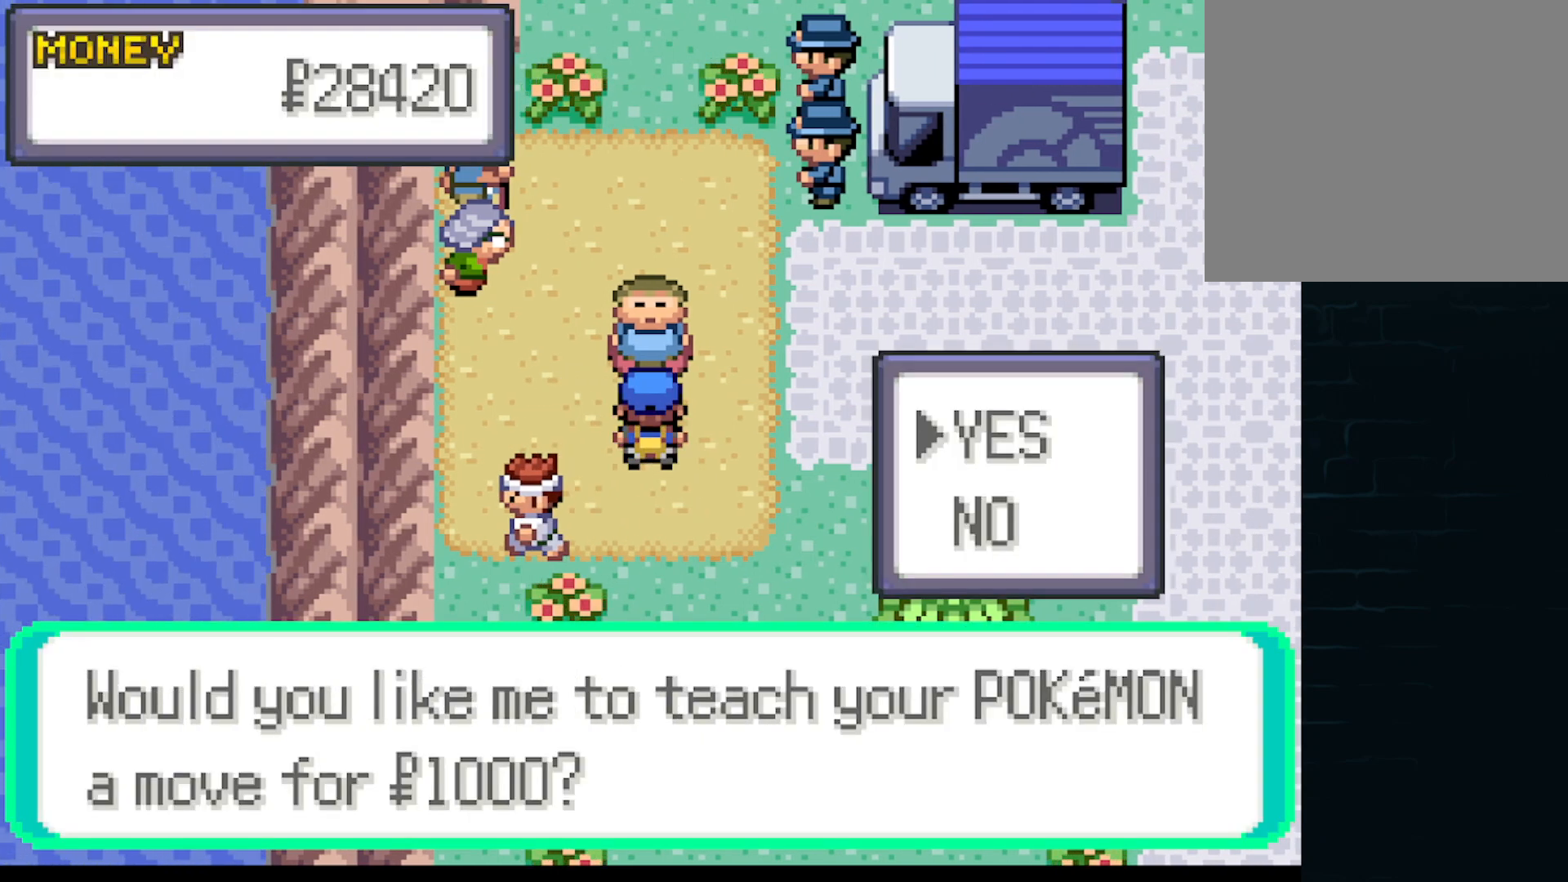
{"buttons": ["A"], "left_stick": "center", "events": [[84, "A", "down"], [209, "A", "up"], [292, "left_stick", "down"], [417, "A", "down"], [501, "left_stick", "center"]]}
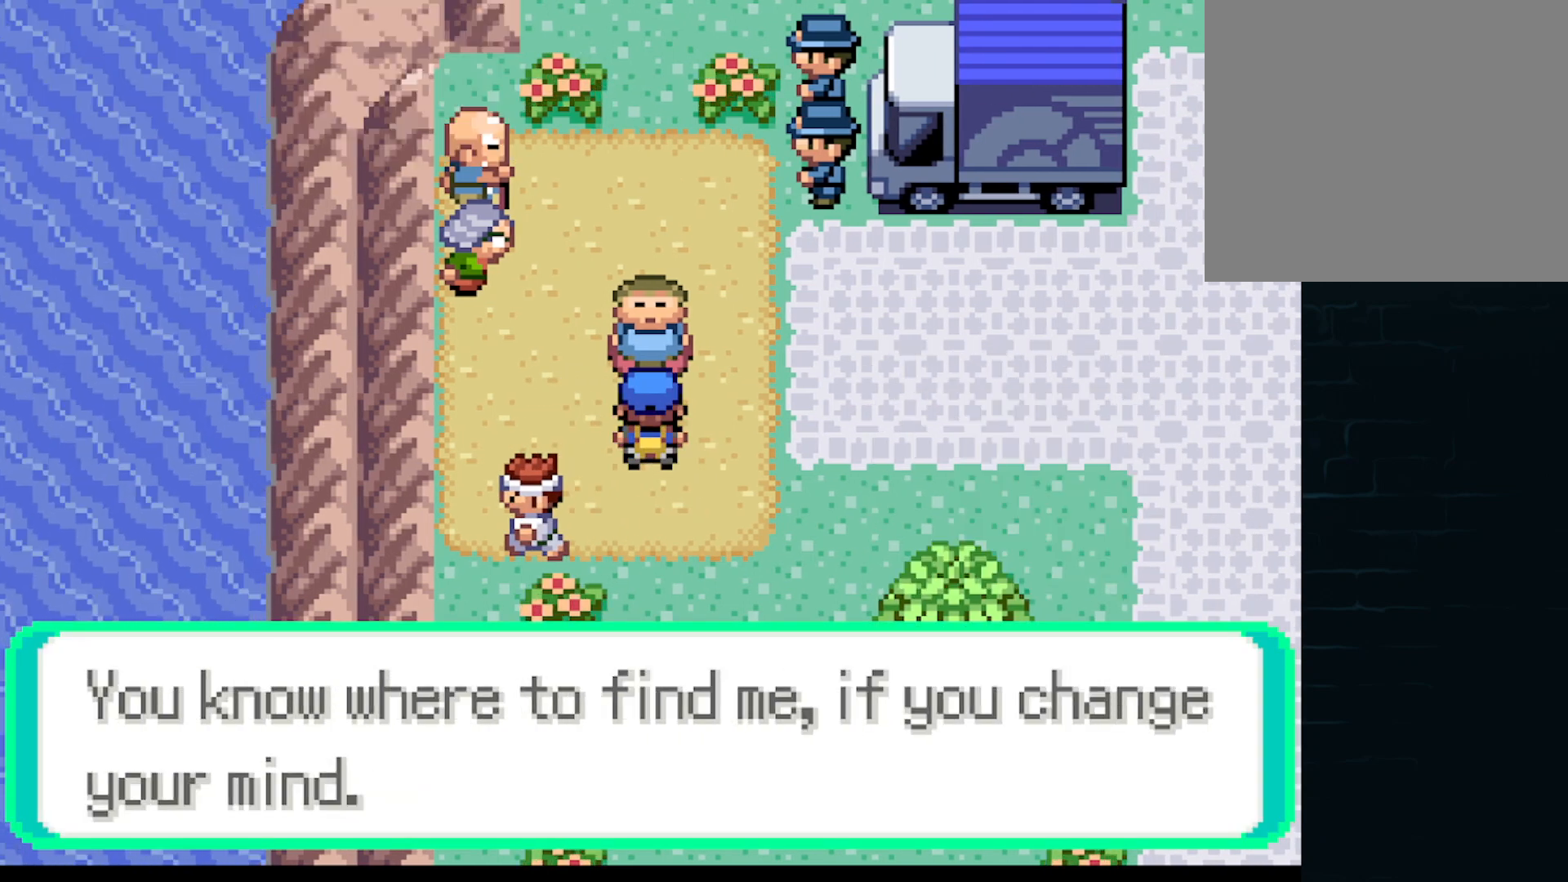
{"buttons": [], "left_stick": "center", "events": [[42, "A", "up"], [208, "left_stick", "down"], [417, "left_stick", "center"]]}
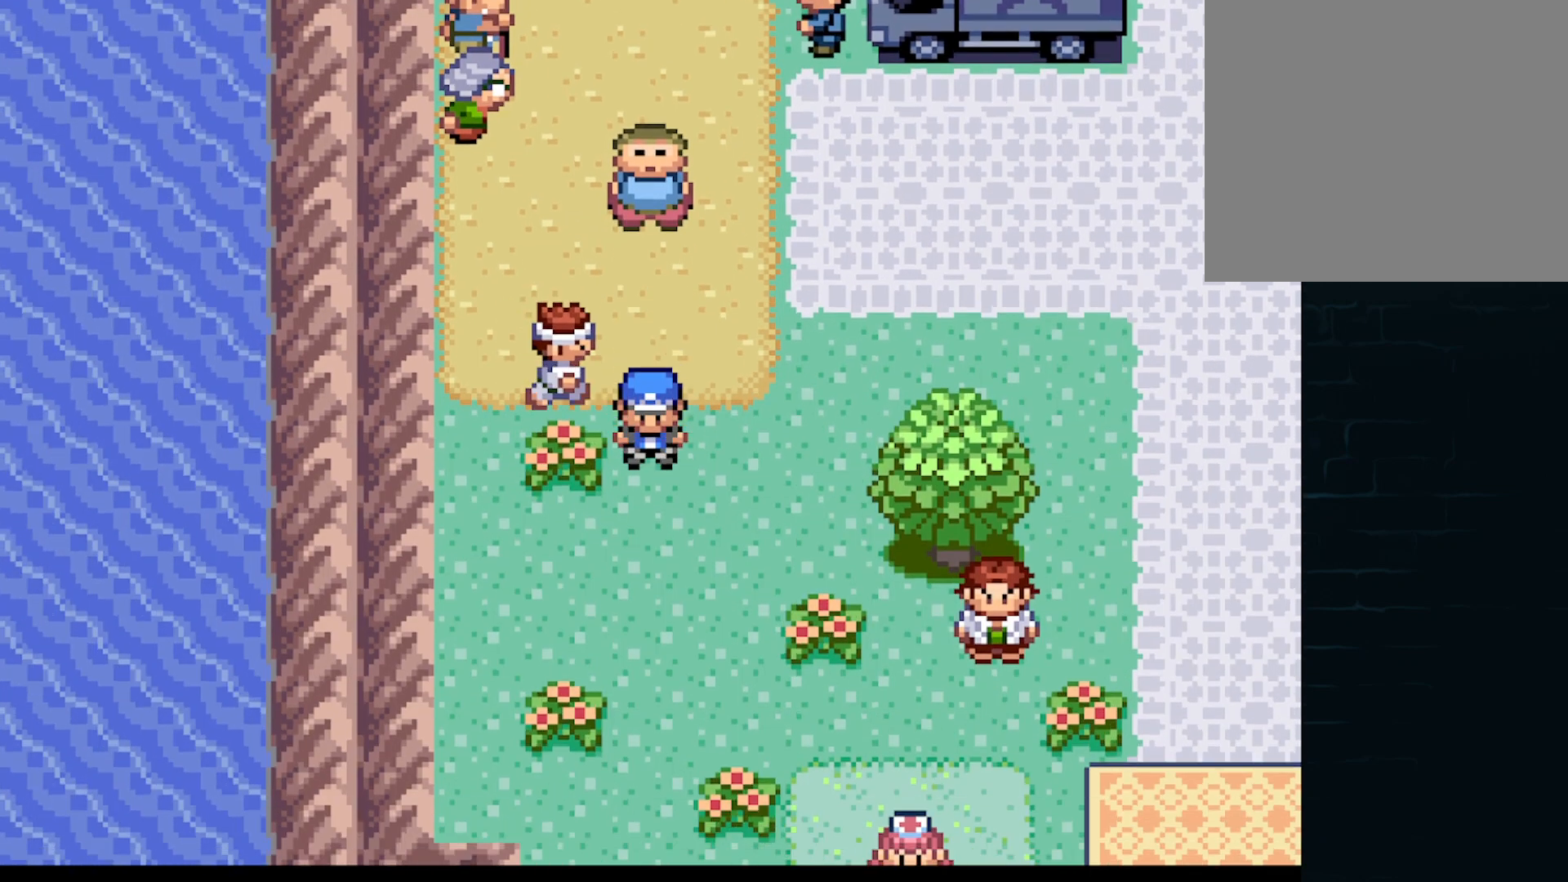
{"buttons": ["A"], "left_stick": "right", "events": [[251, "left_stick", "up-right"], [334, "A", "down"], [334, "left_stick", "right"]]}
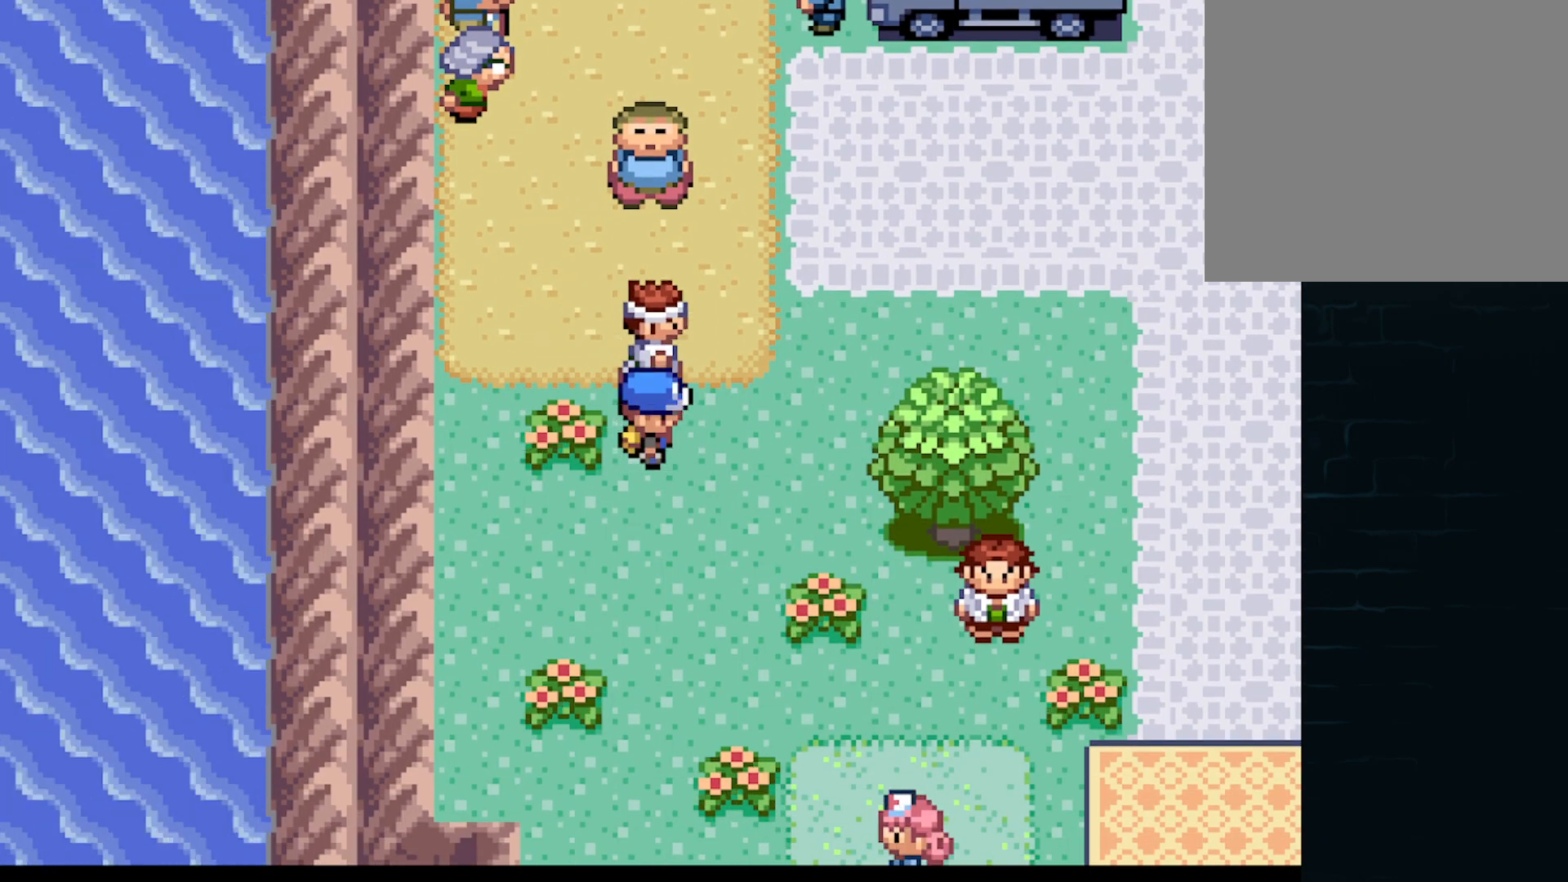
{"buttons": ["A"], "left_stick": "up-right", "events": [[83, "left_stick", "up-right"], [208, "left_stick", "right"], [500, "left_stick", "up-right"]]}
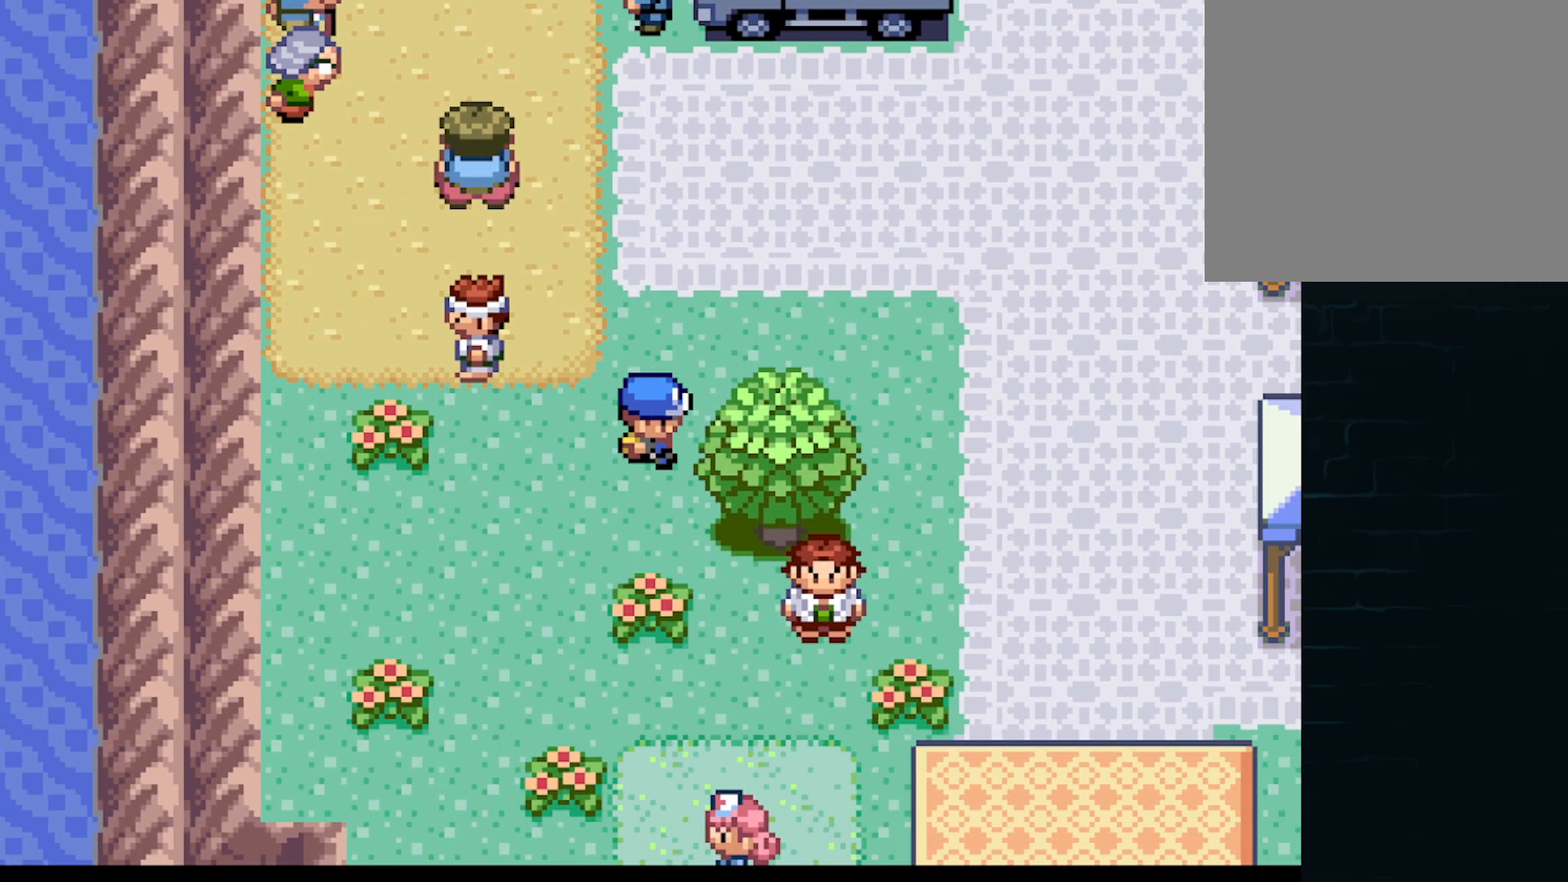
{"buttons": ["A"], "left_stick": "right", "events": [[334, "left_stick", "right"]]}
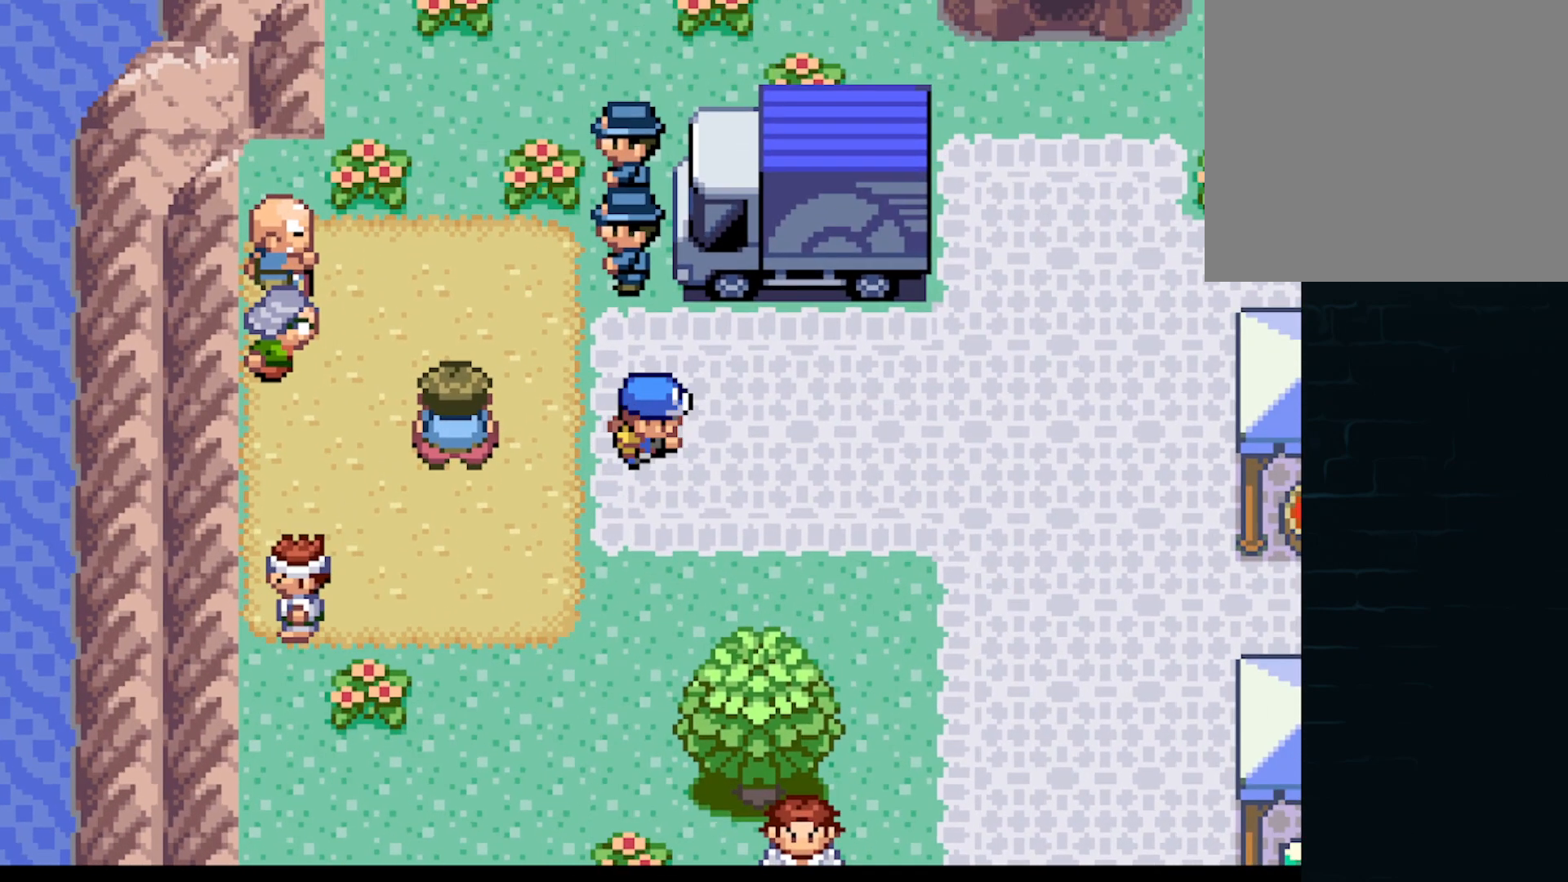
{"buttons": ["A"], "left_stick": "up-right", "events": [[500, "left_stick", "up-right"]]}
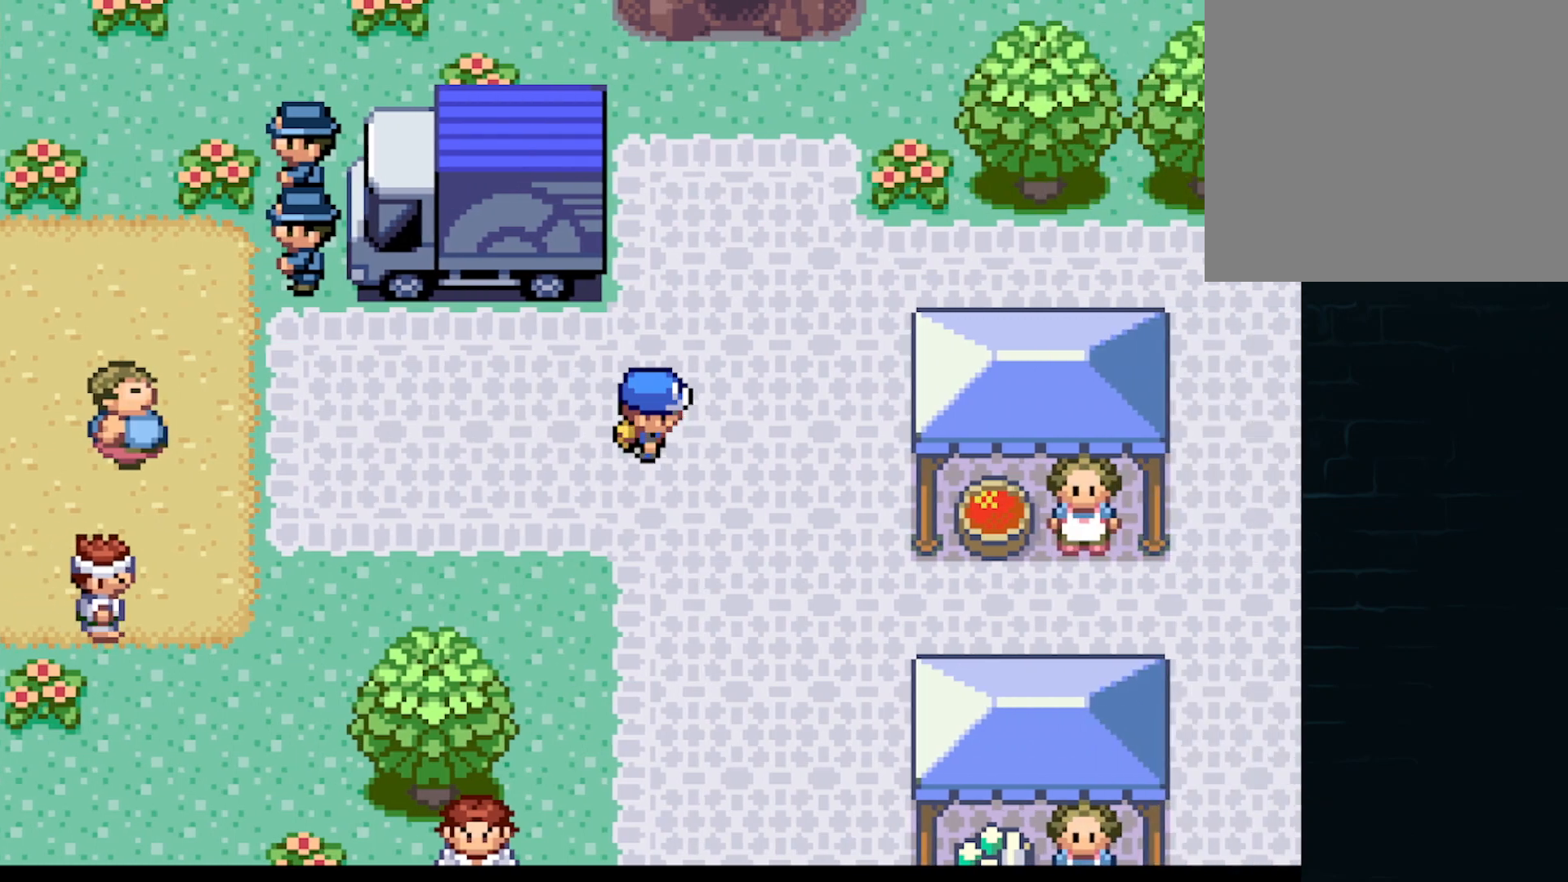
{"buttons": ["A"], "left_stick": "up-right", "events": []}
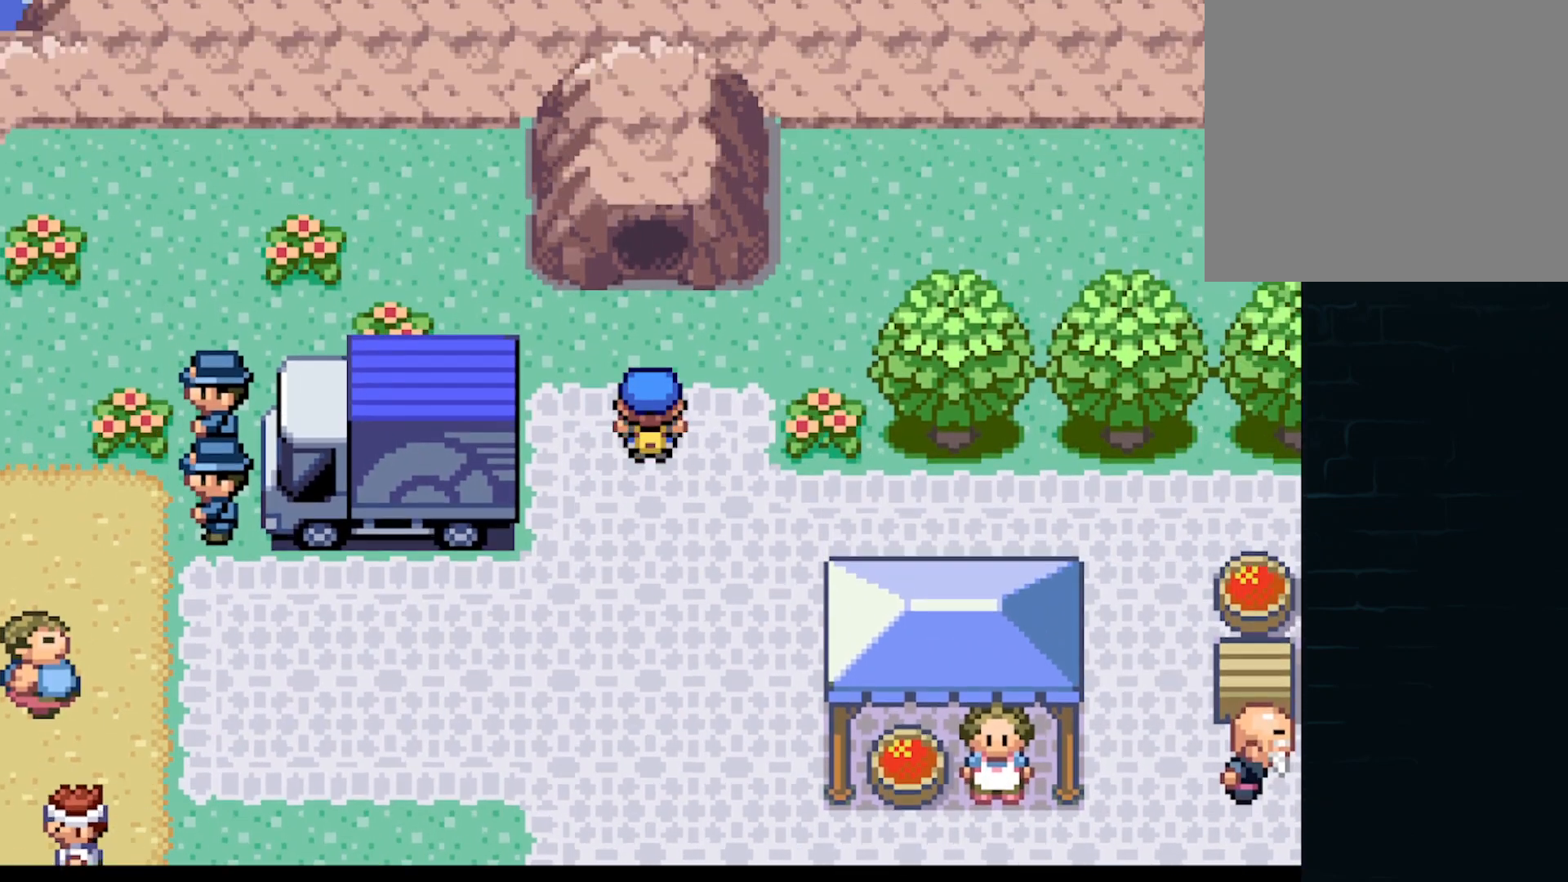
{"buttons": [], "left_stick": "center", "events": [[83, "left_stick", "up"], [208, "A", "up"], [250, "left_stick", "center"]]}
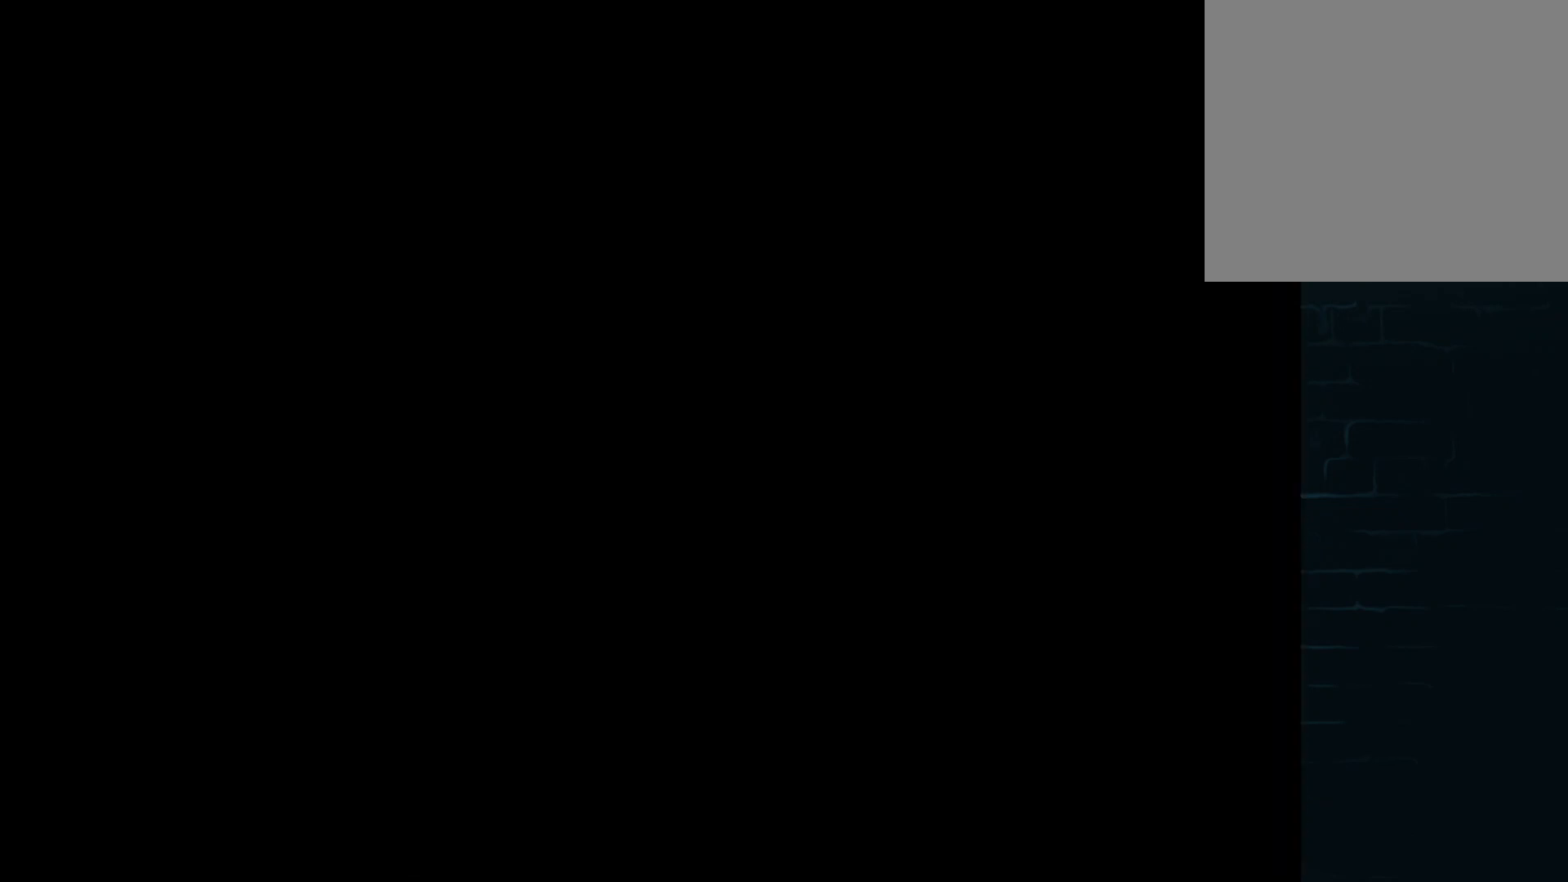
{"buttons": [], "left_stick": "right", "events": [[501, "left_stick", "right"]]}
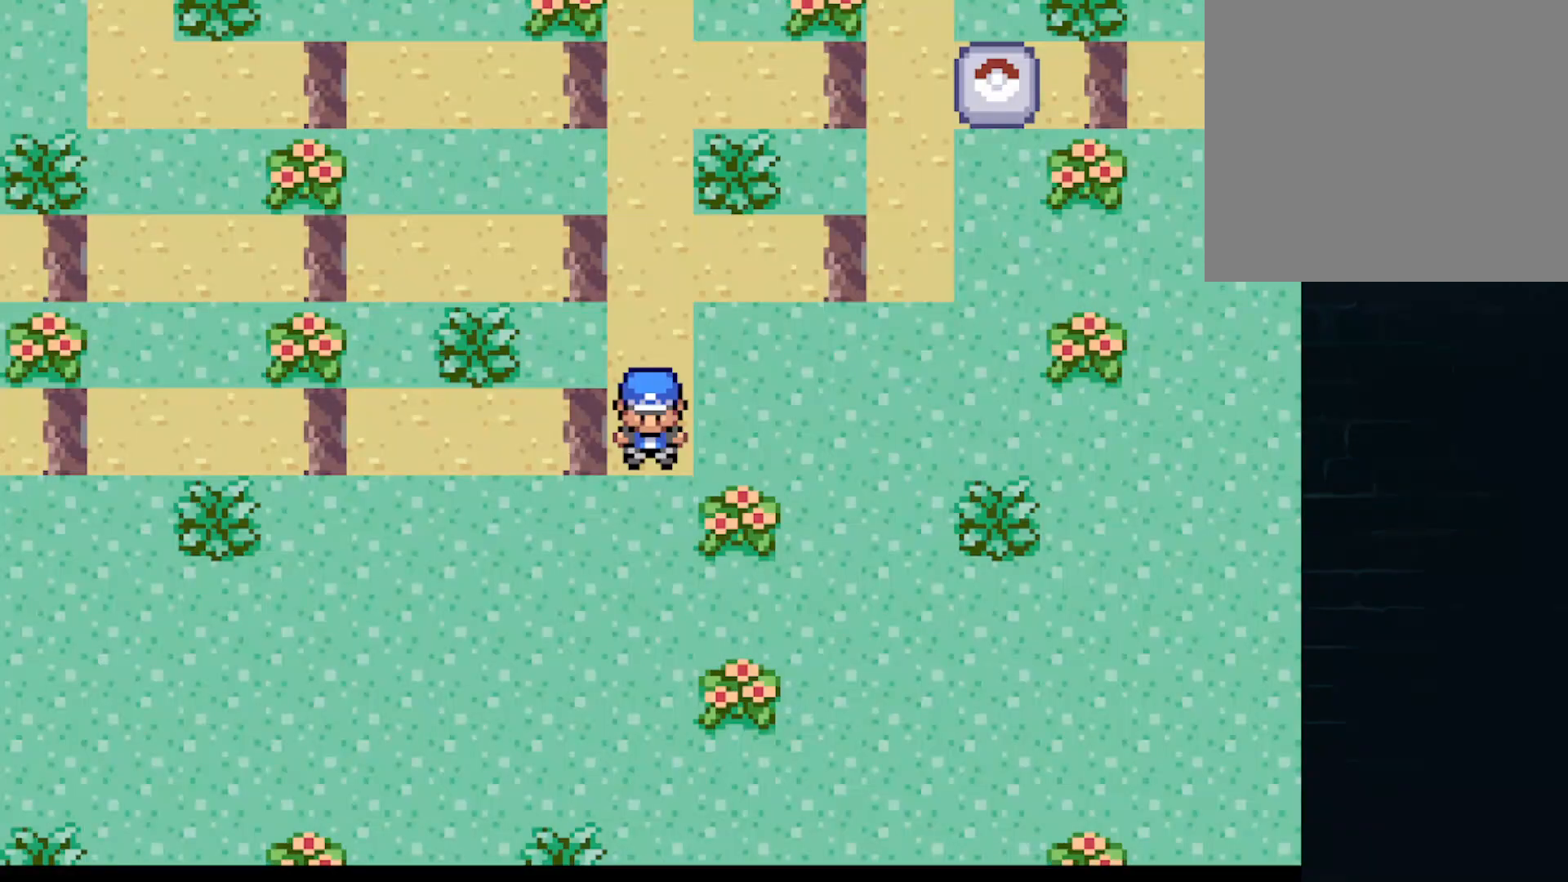
{"buttons": [], "left_stick": "up-right", "events": [[250, "left_stick", "up-right"], [375, "left_stick", "up"], [500, "left_stick", "up-right"]]}
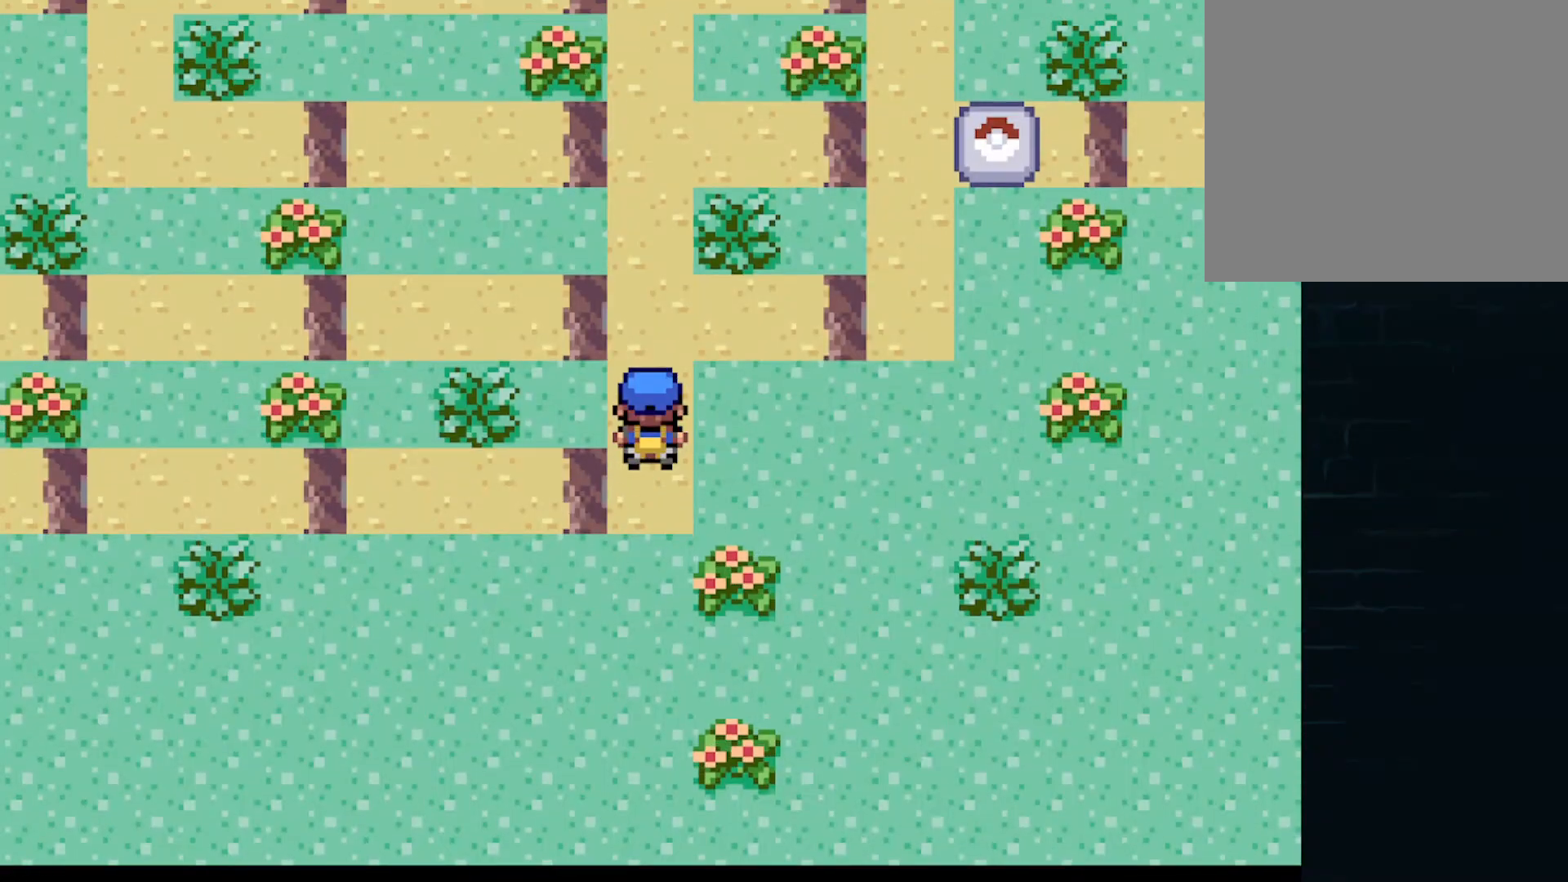
{"buttons": ["A"], "left_stick": "right", "events": [[126, "A", "down"], [167, "left_stick", "right"]]}